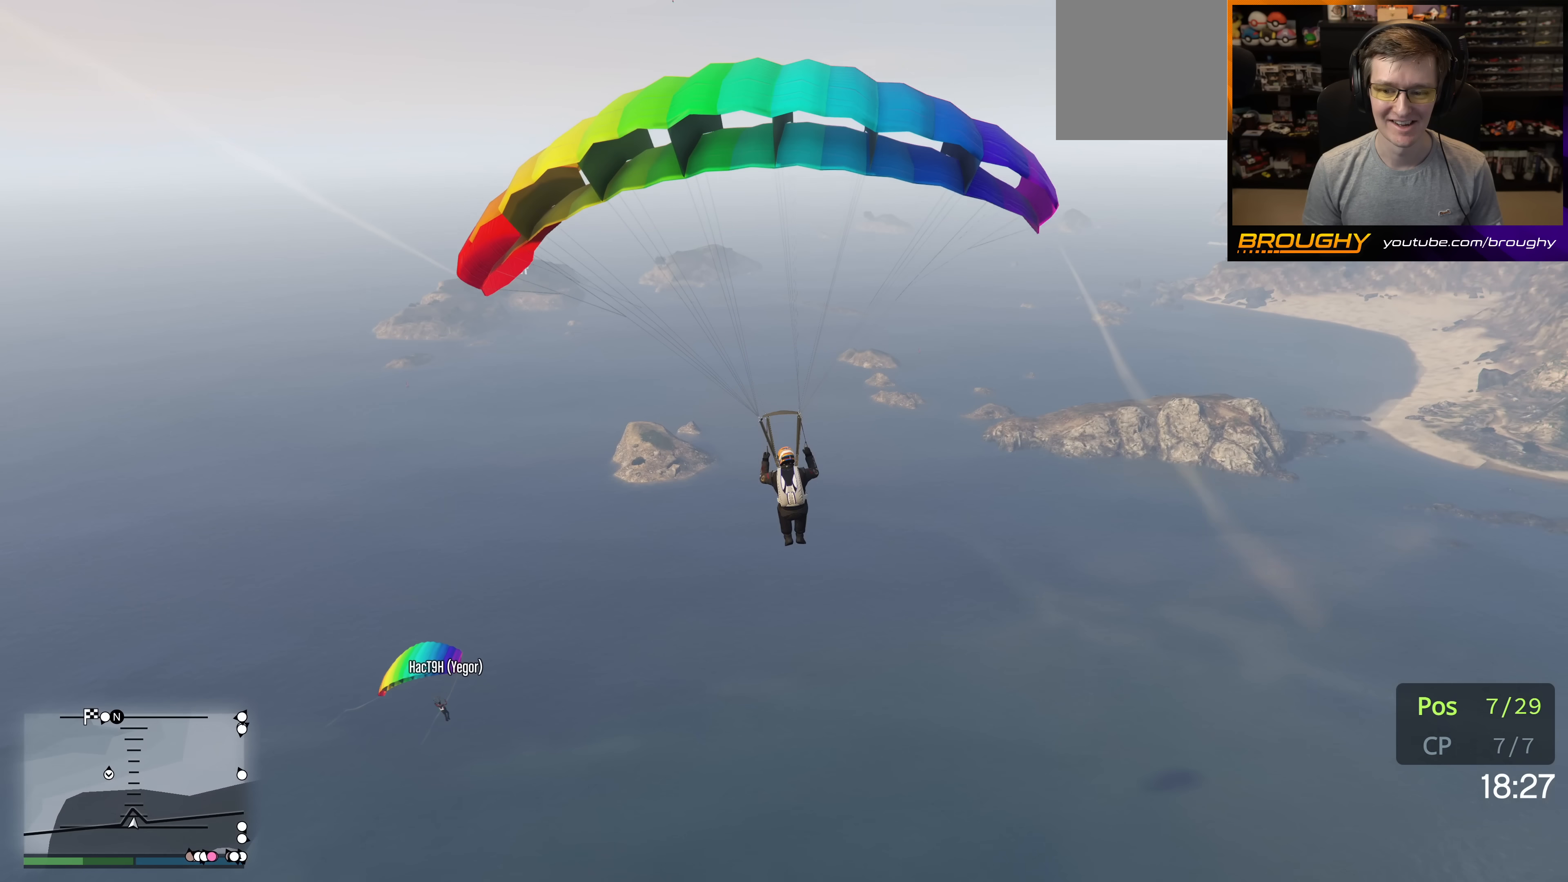
Gameplay with a controller (Xbox layout); each line is a JSON object with the inputs held at the frame after it. "events" lists button and stick changes between this image and that frame as [ms after this image, input, new state], when the widget could be followed in between. Not read: L3 R3.
{"buttons": ["R1"], "left_stick": "down", "right_stick": "center", "events": [[133, "L1", "up"], [150, "R1", "down"]]}
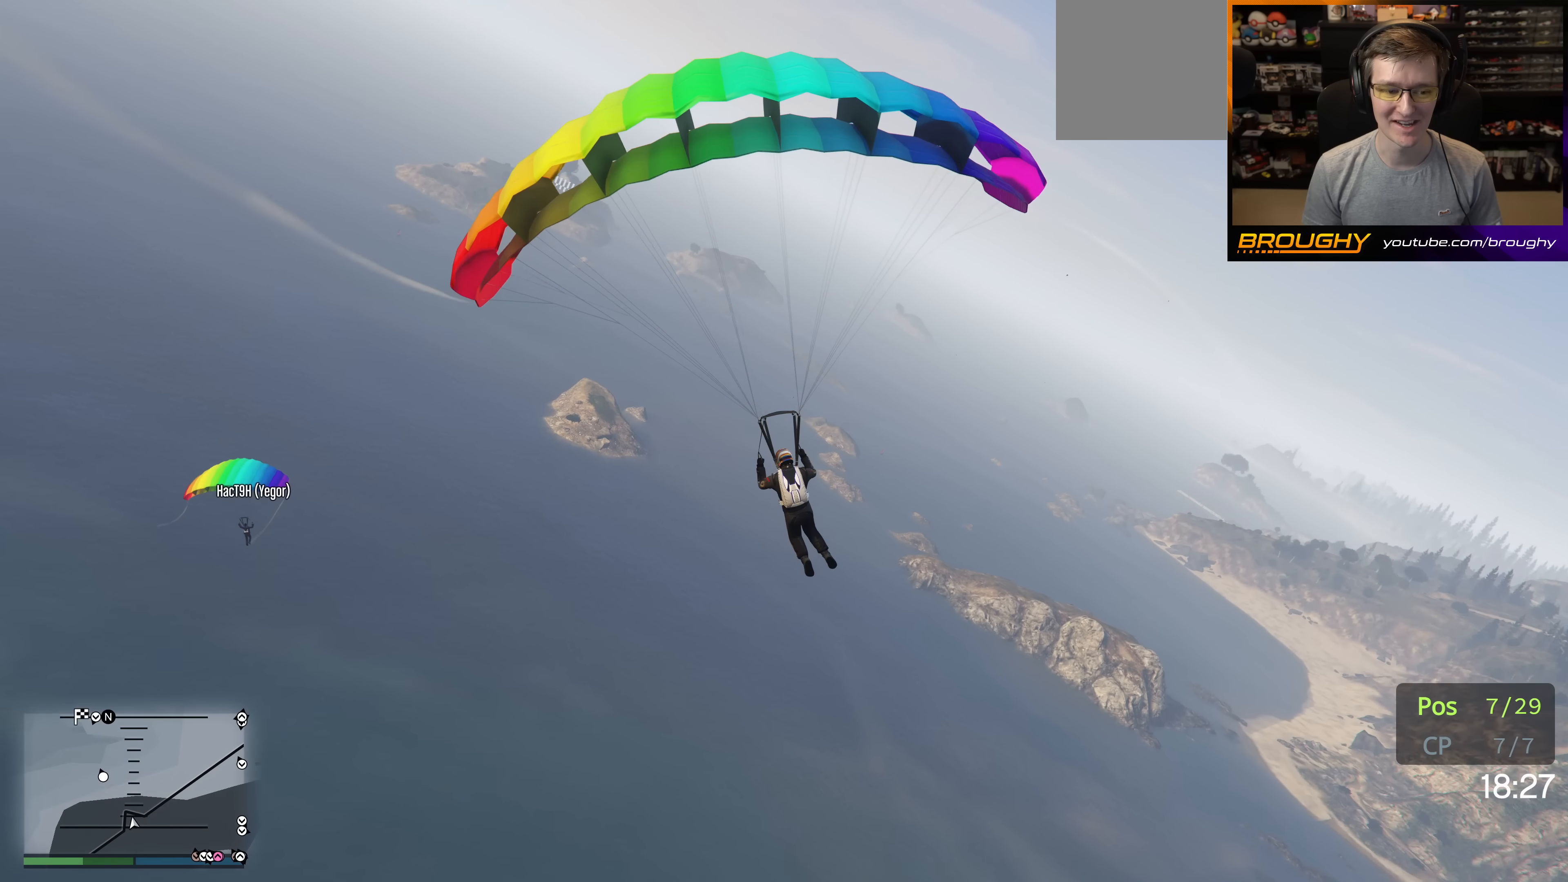
{"buttons": ["R1"], "left_stick": "down", "right_stick": "center", "events": []}
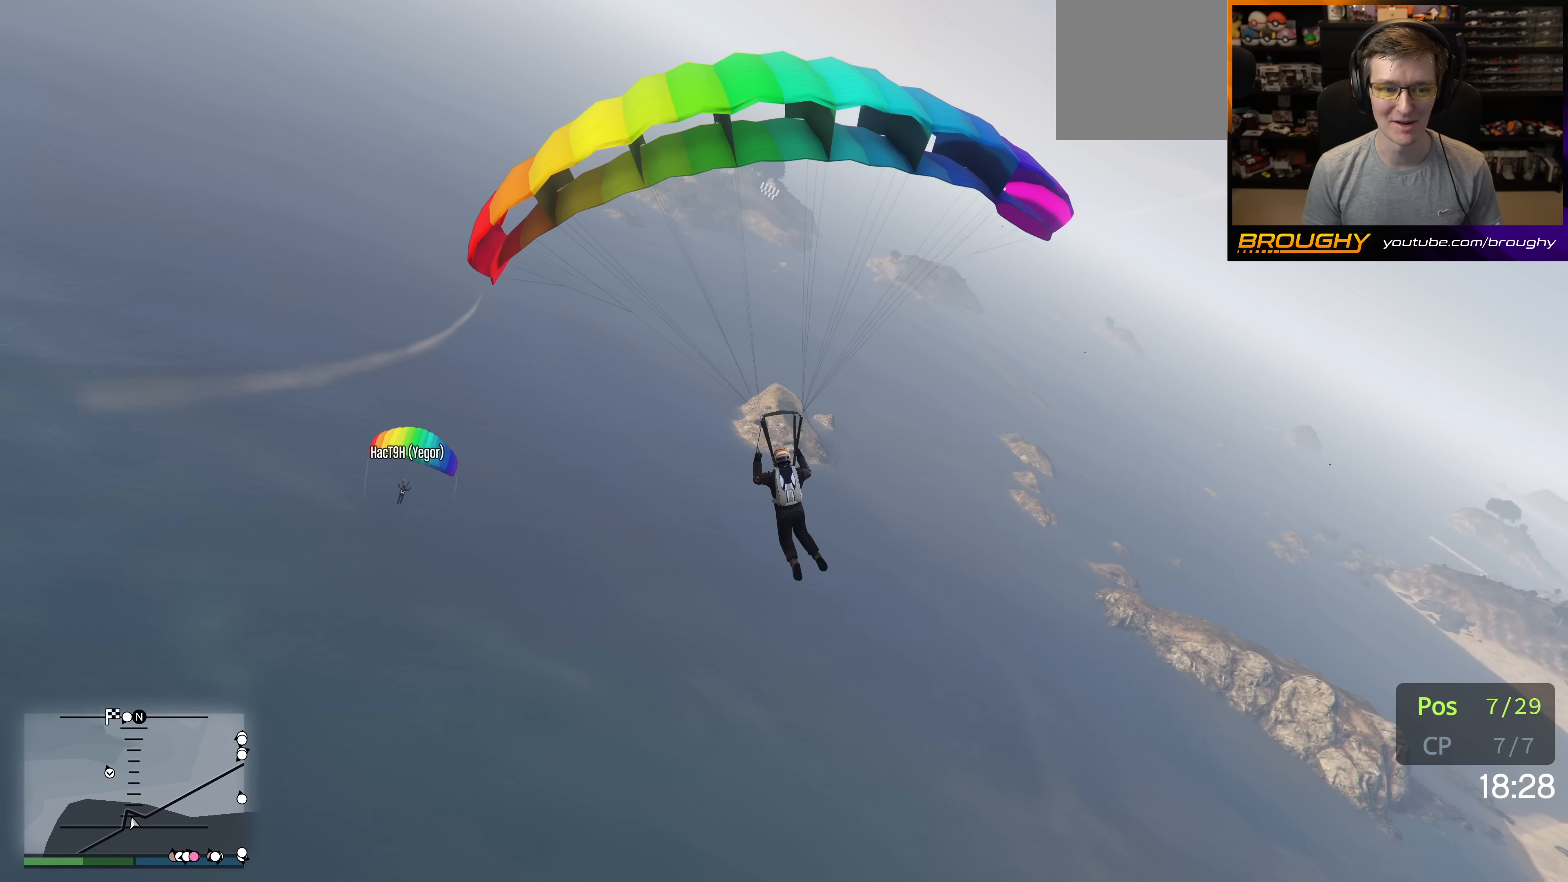
{"buttons": ["L1"], "left_stick": "down", "right_stick": "center", "events": [[333, "R1", "up"], [367, "L1", "down"]]}
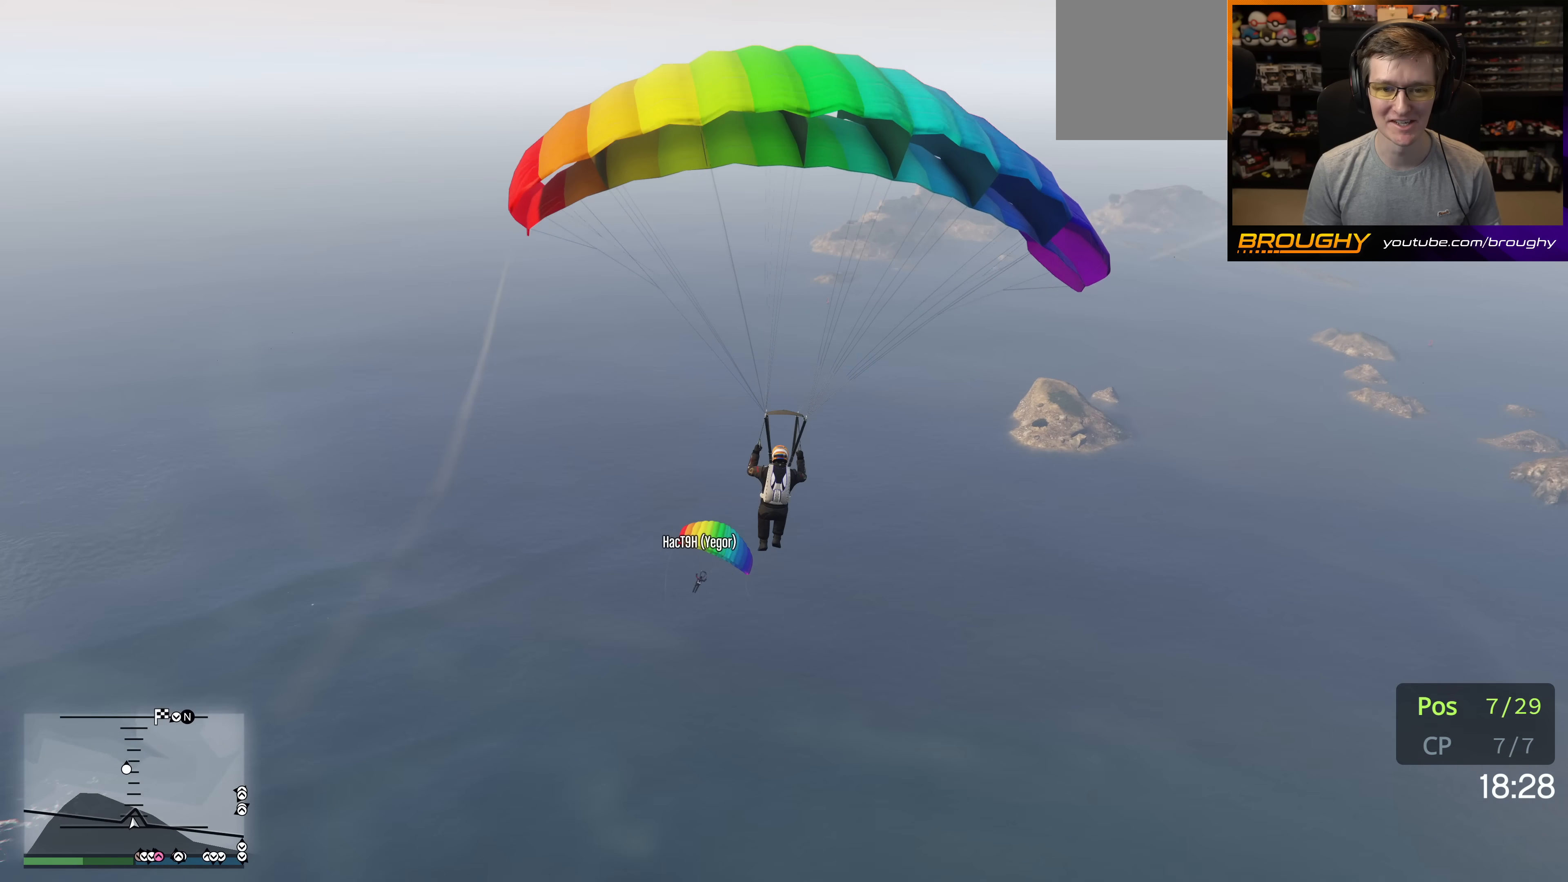
{"buttons": ["L1"], "left_stick": "down", "right_stick": "center", "events": []}
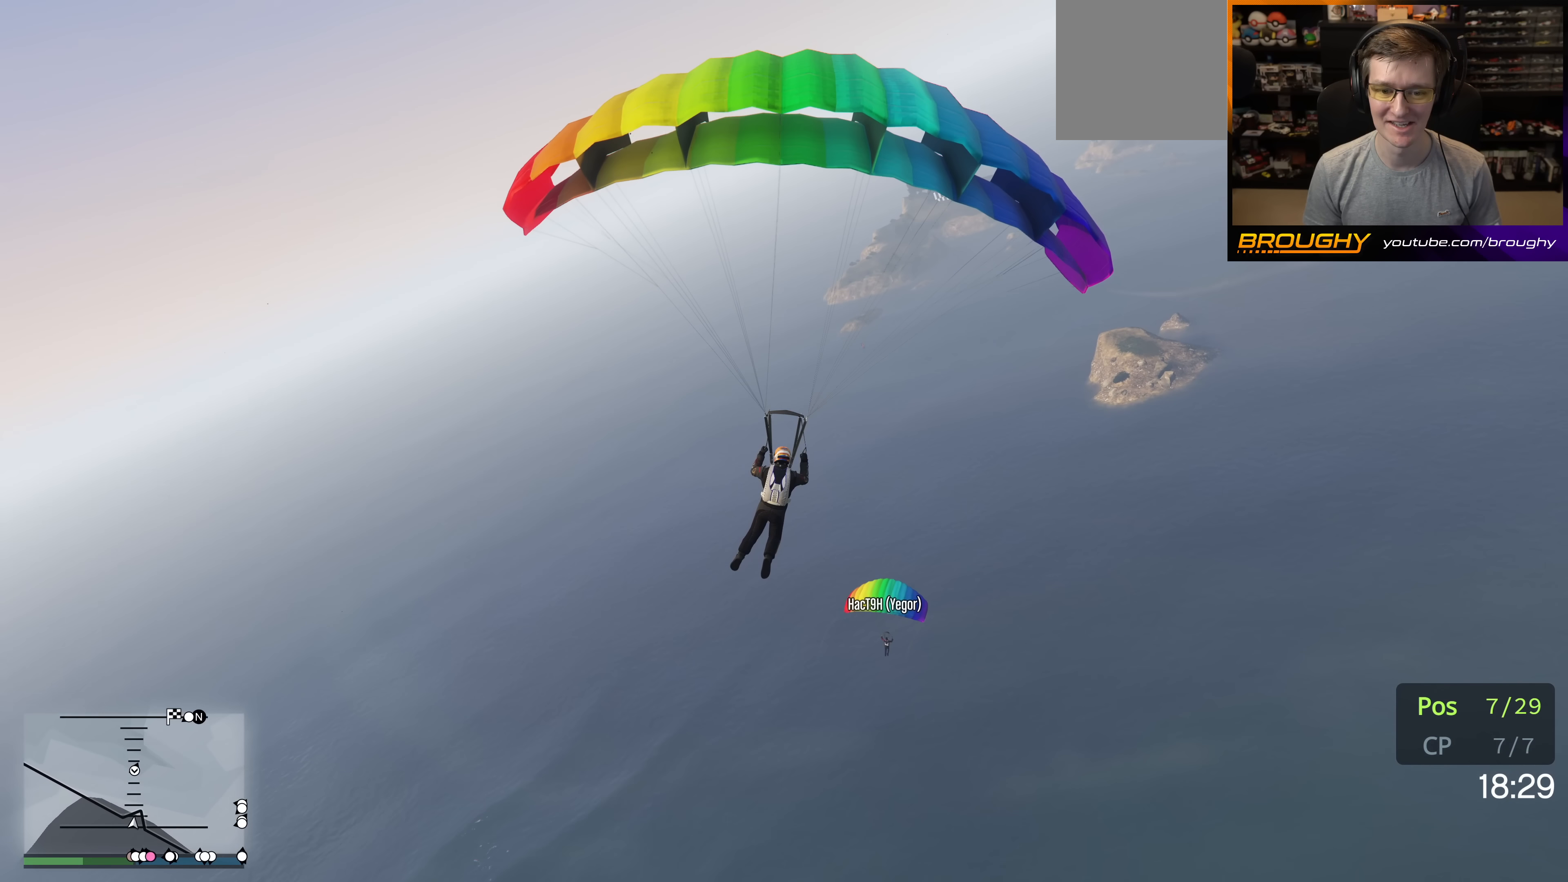
{"buttons": ["L1"], "left_stick": "down", "right_stick": "center", "events": []}
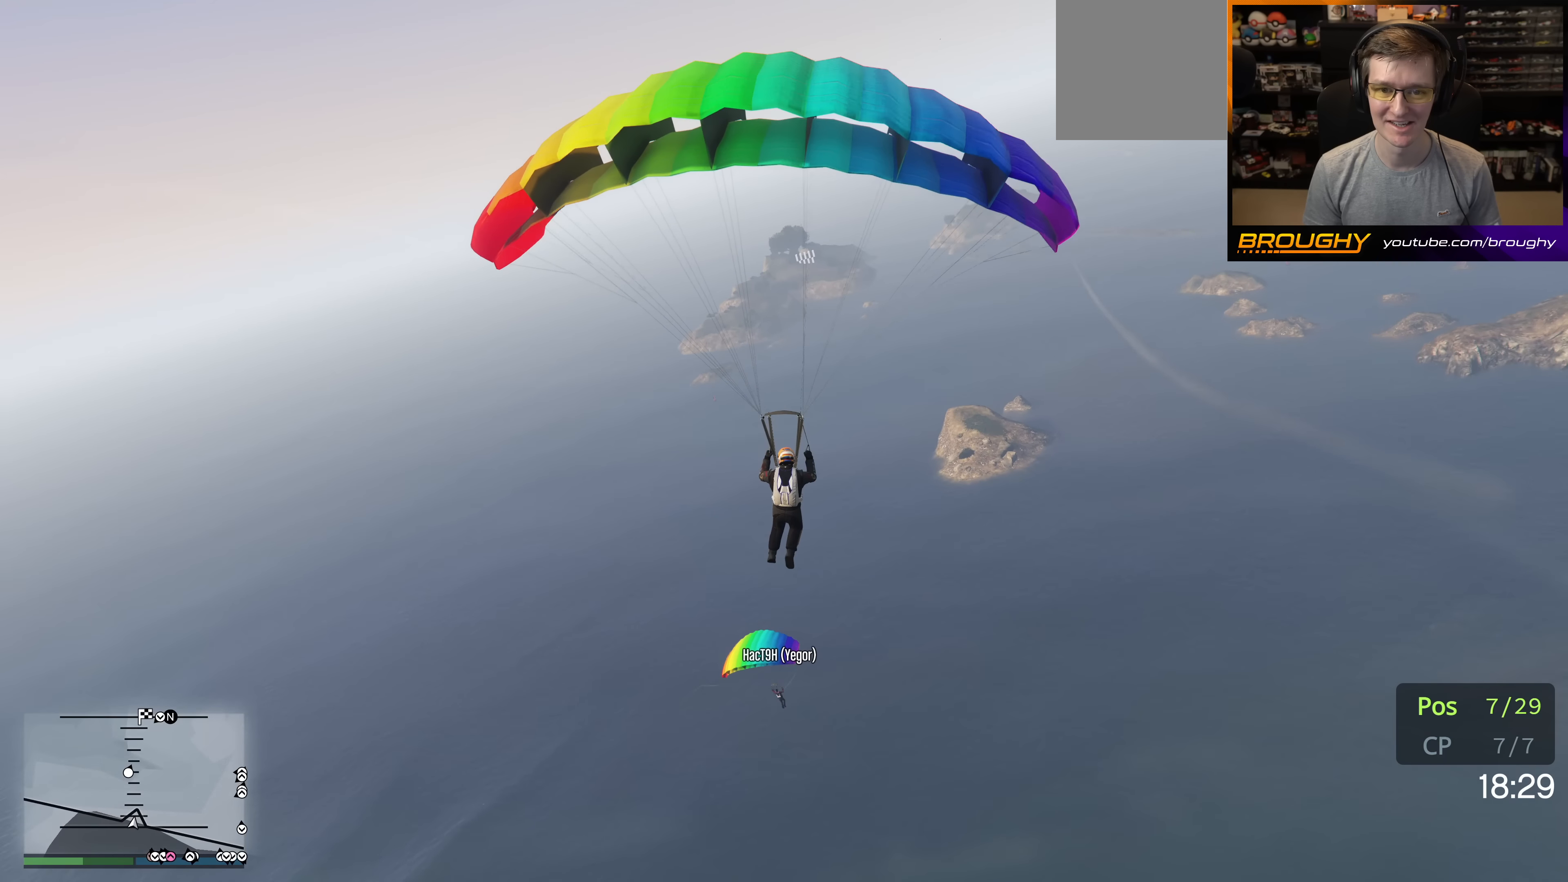
{"buttons": ["R1"], "left_stick": "down-right", "right_stick": "center", "events": [[167, "L1", "up"], [217, "R1", "down"], [383, "left_stick", "down-right"]]}
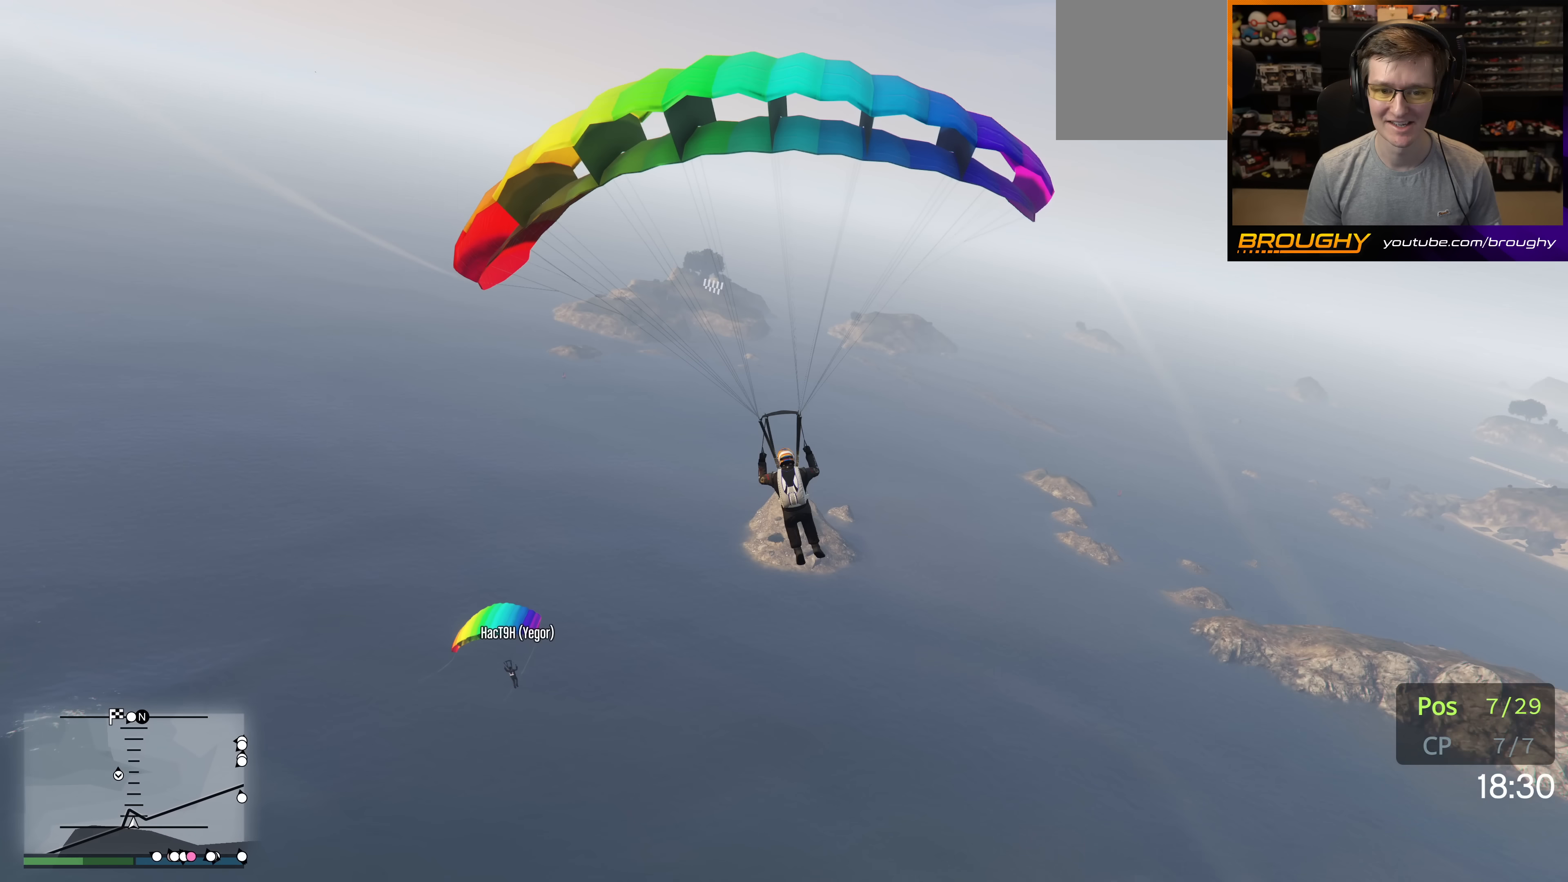
{"buttons": ["R1"], "left_stick": "down", "right_stick": "center", "events": [[233, "left_stick", "down"]]}
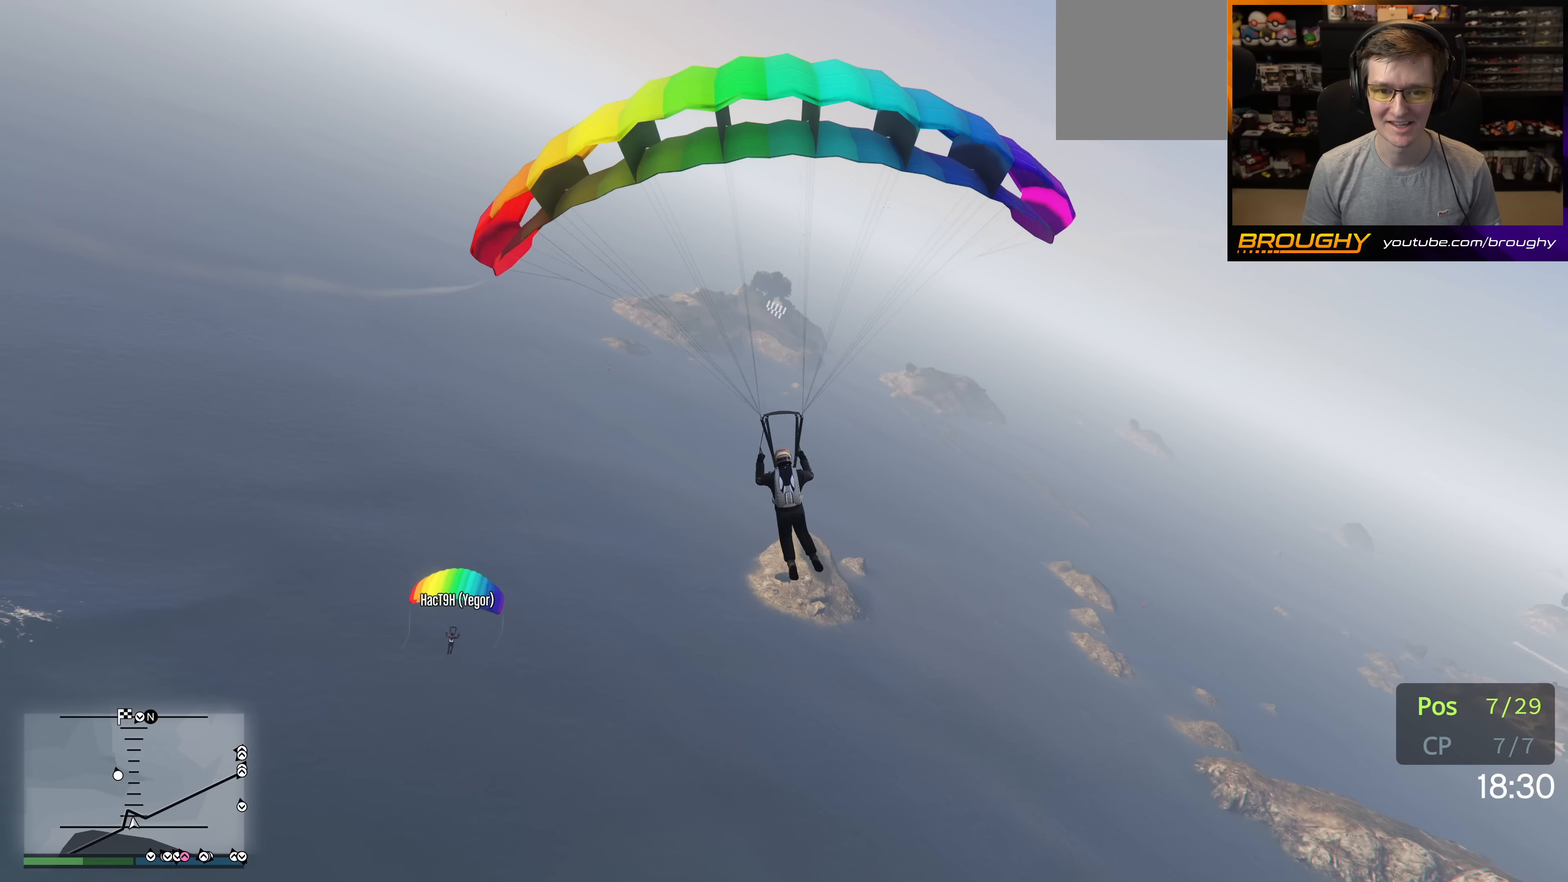
{"buttons": ["L1"], "left_stick": "down", "right_stick": "center", "events": [[400, "R1", "up"], [450, "L1", "down"]]}
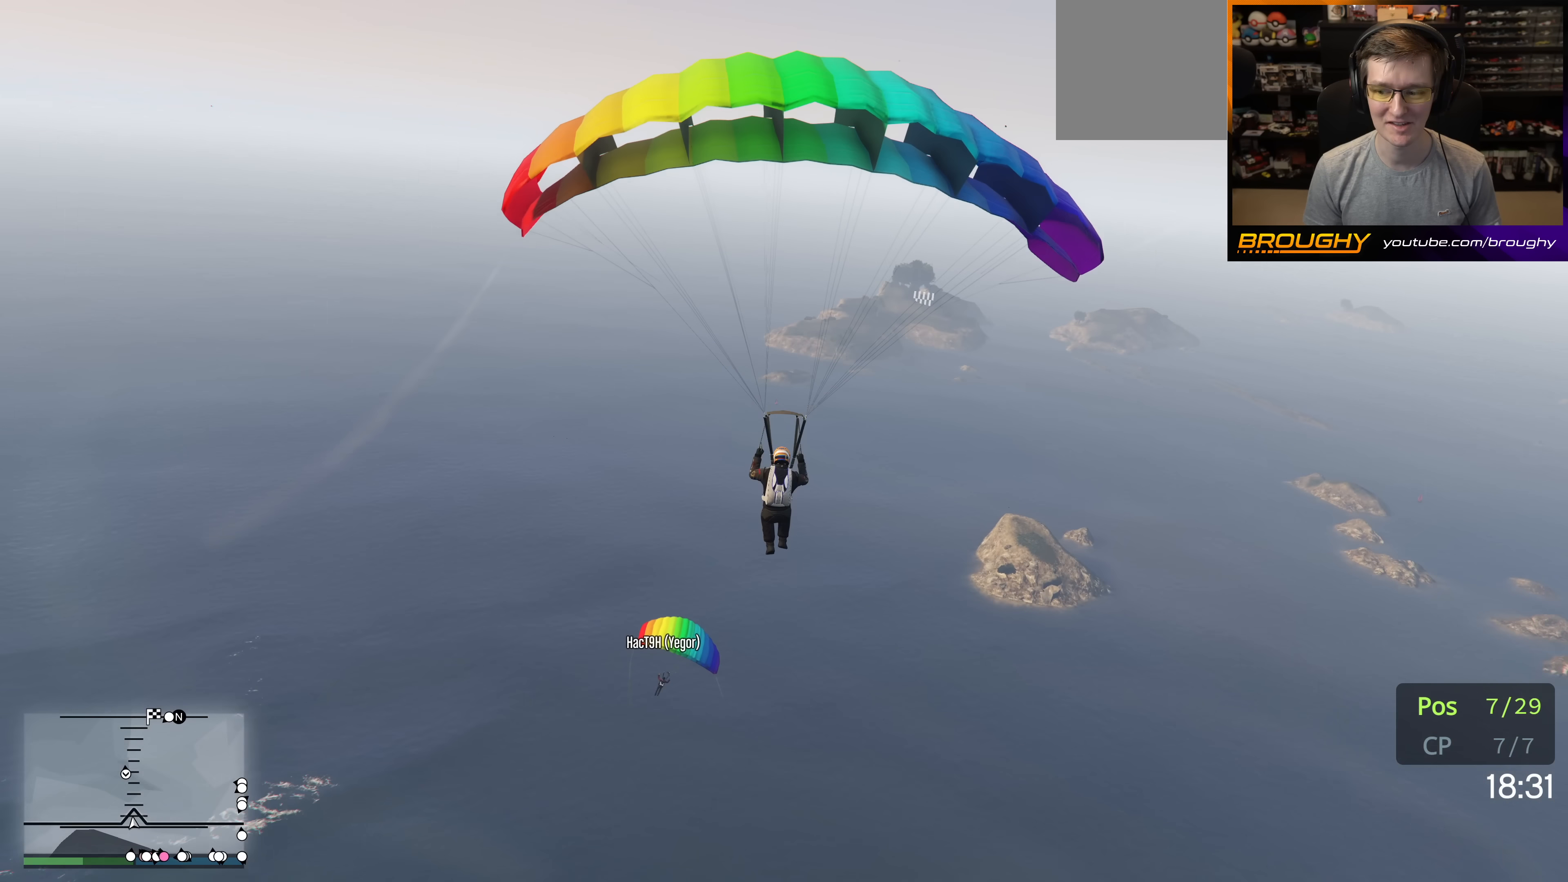
{"buttons": ["L1"], "left_stick": "down", "right_stick": "center", "events": []}
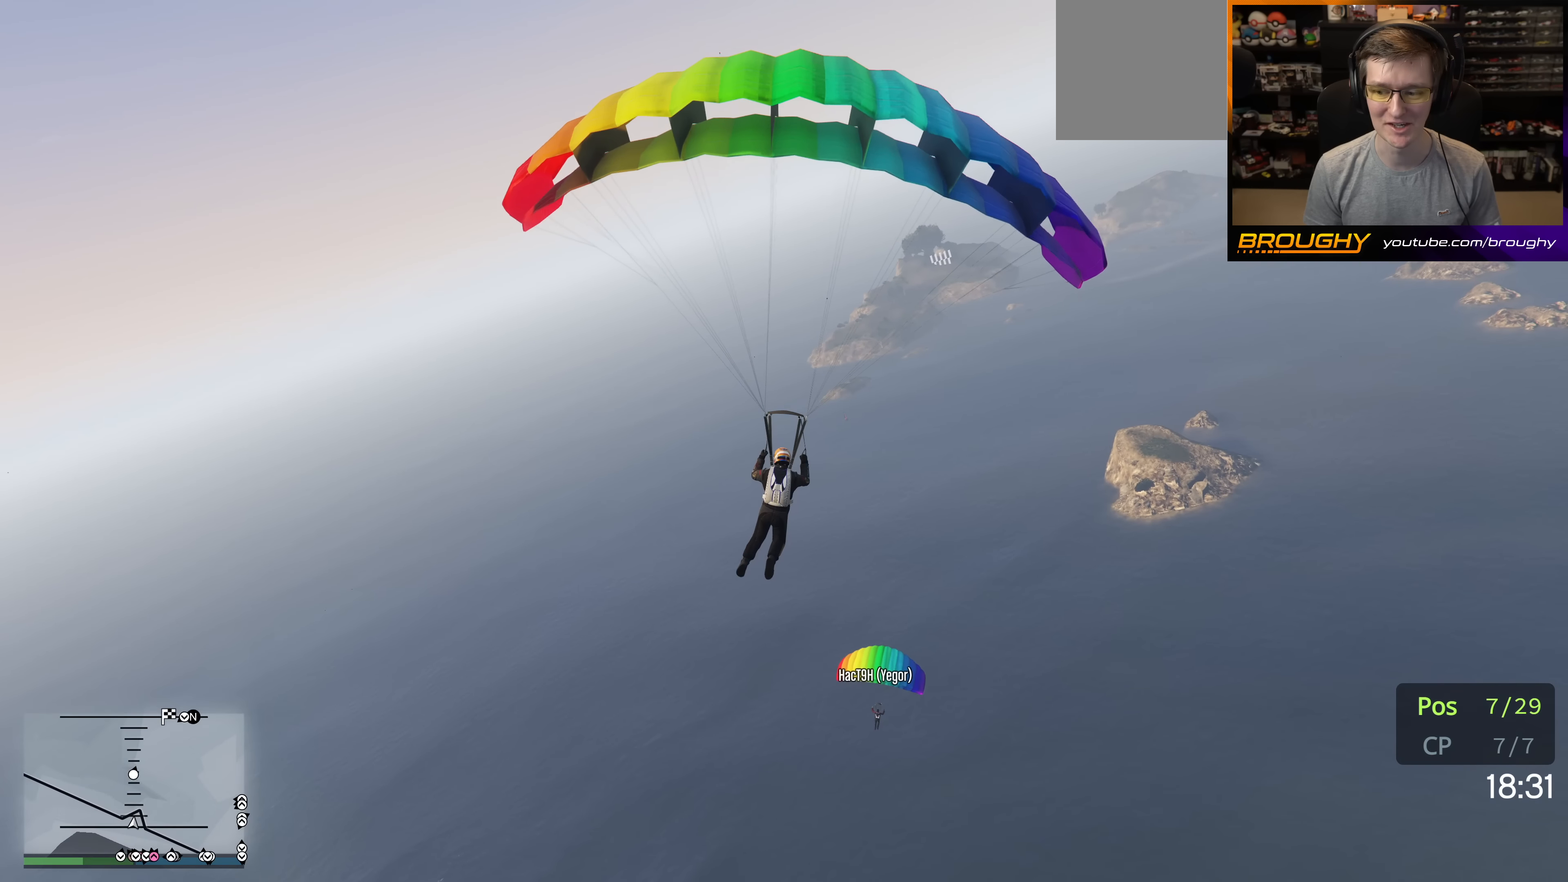
{"buttons": ["L1"], "left_stick": "down", "right_stick": "center", "events": []}
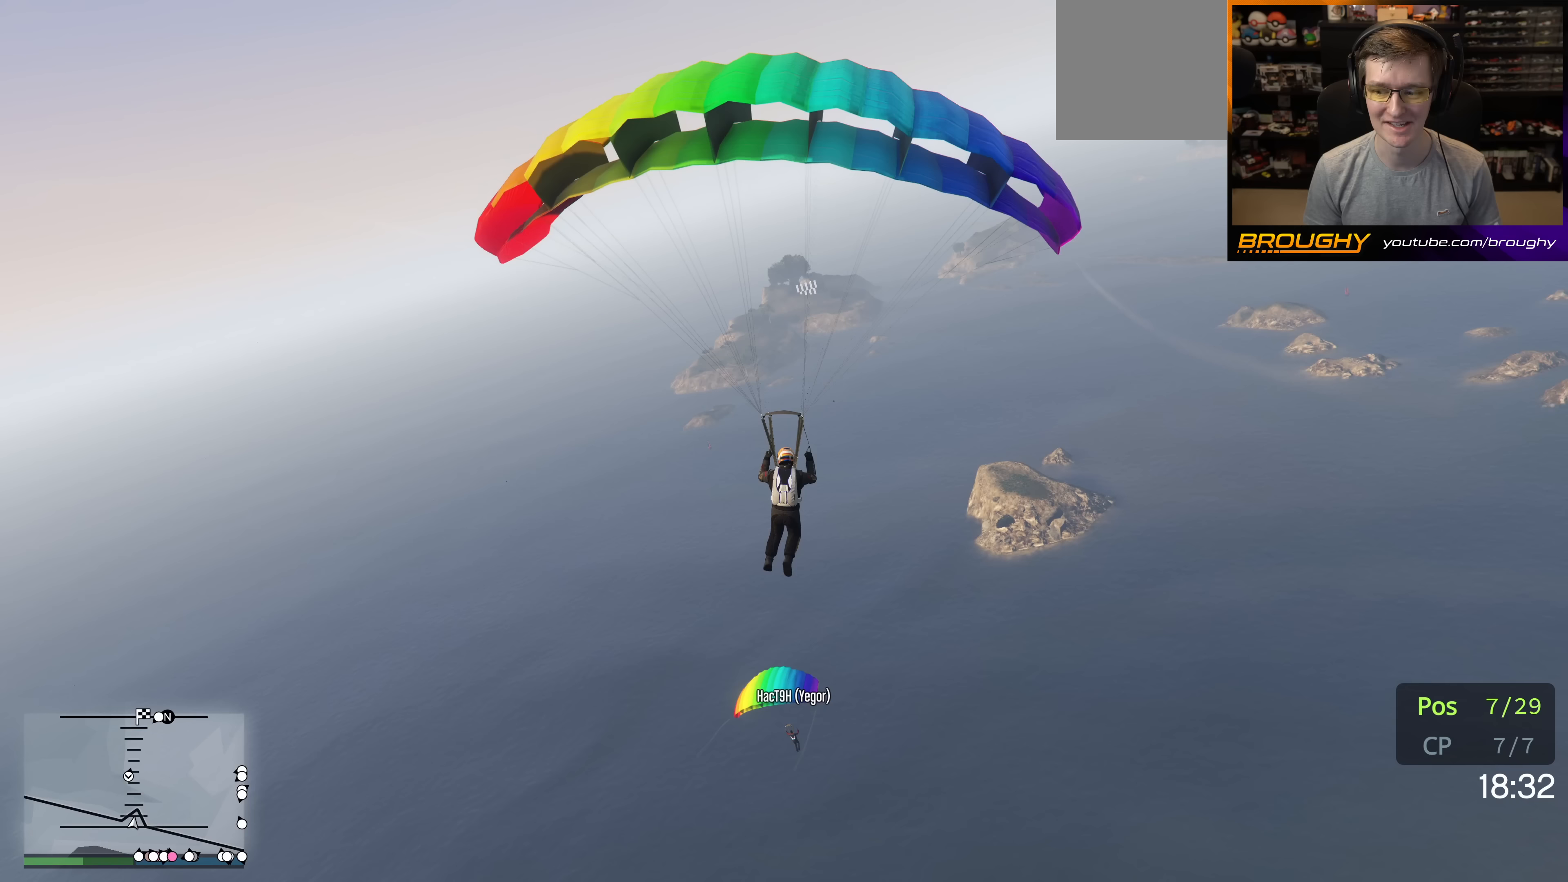
{"buttons": [], "left_stick": "down", "right_stick": "center", "events": [[350, "L1", "up"]]}
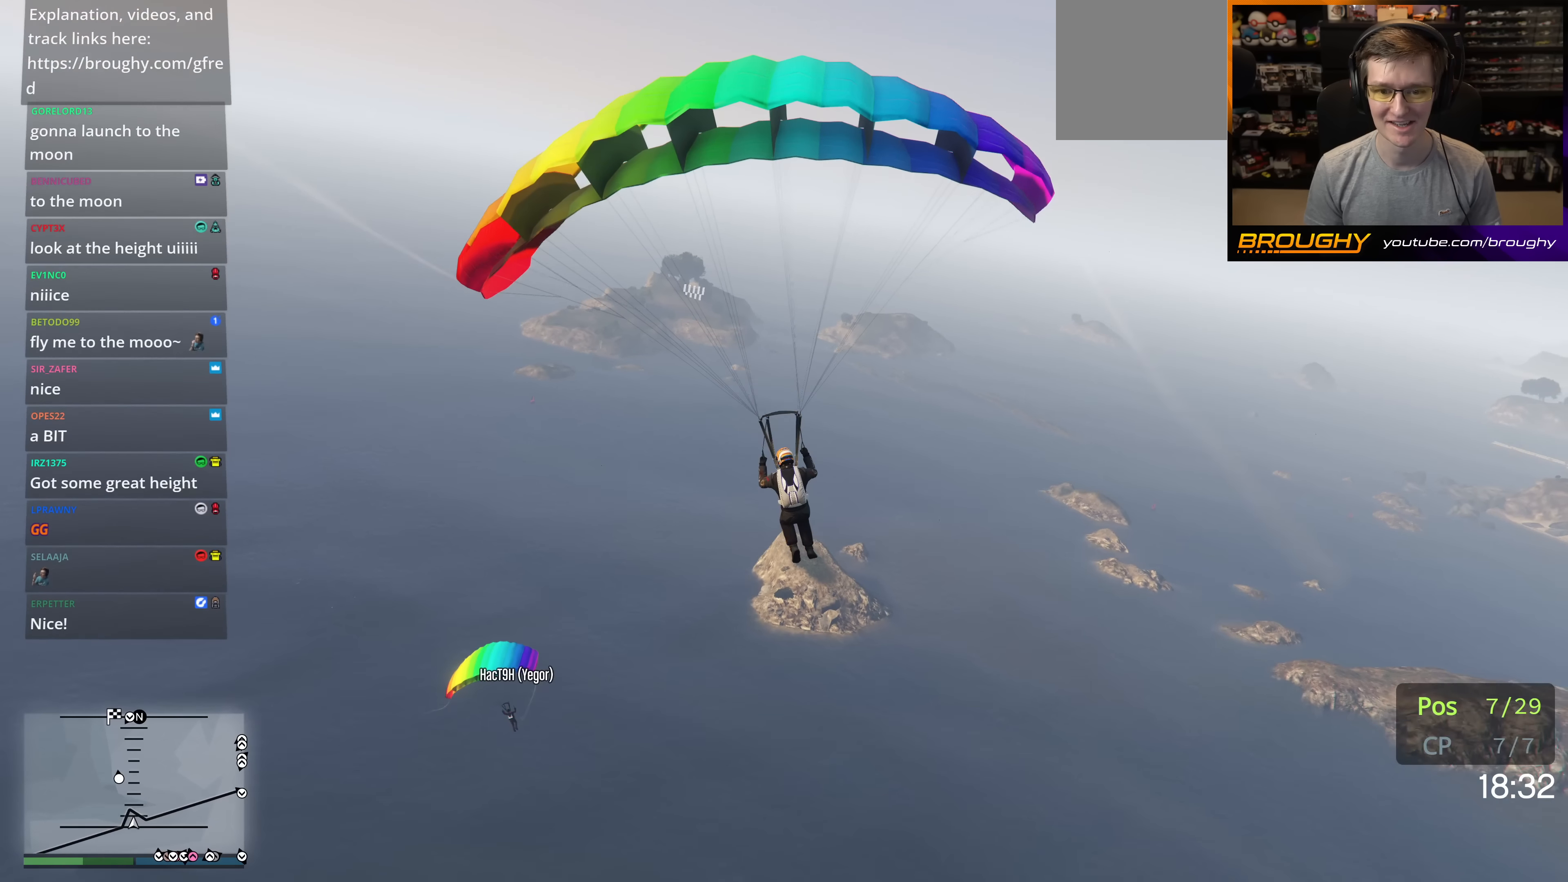
{"buttons": ["R1"], "left_stick": "down-right", "right_stick": "center", "events": [[117, "R1", "down"], [167, "left_stick", "down-right"]]}
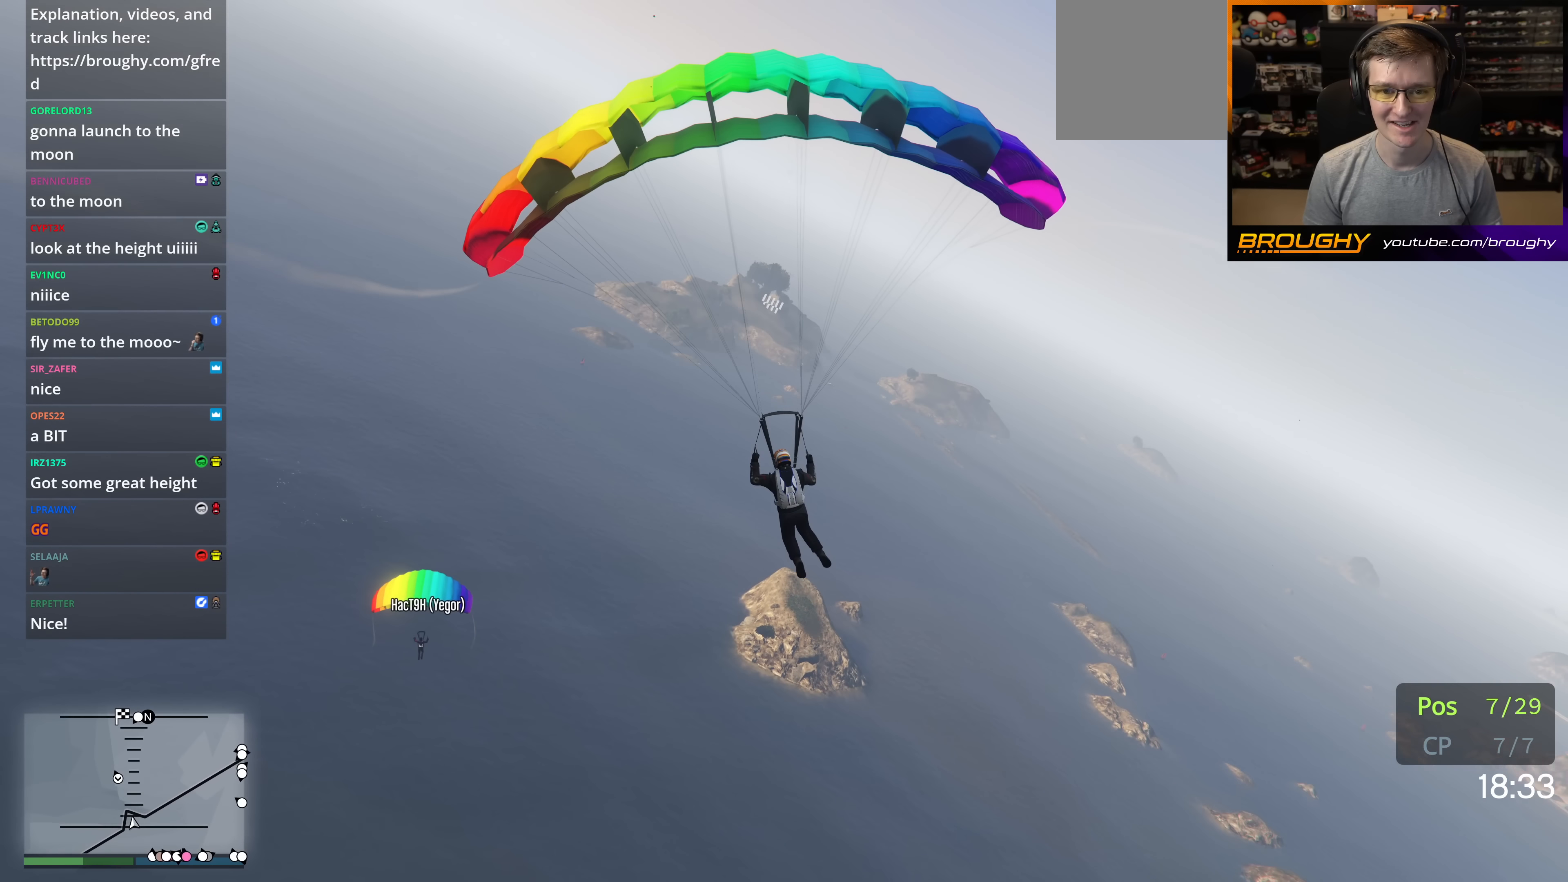
{"buttons": ["R1"], "left_stick": "down-right", "right_stick": "center", "events": []}
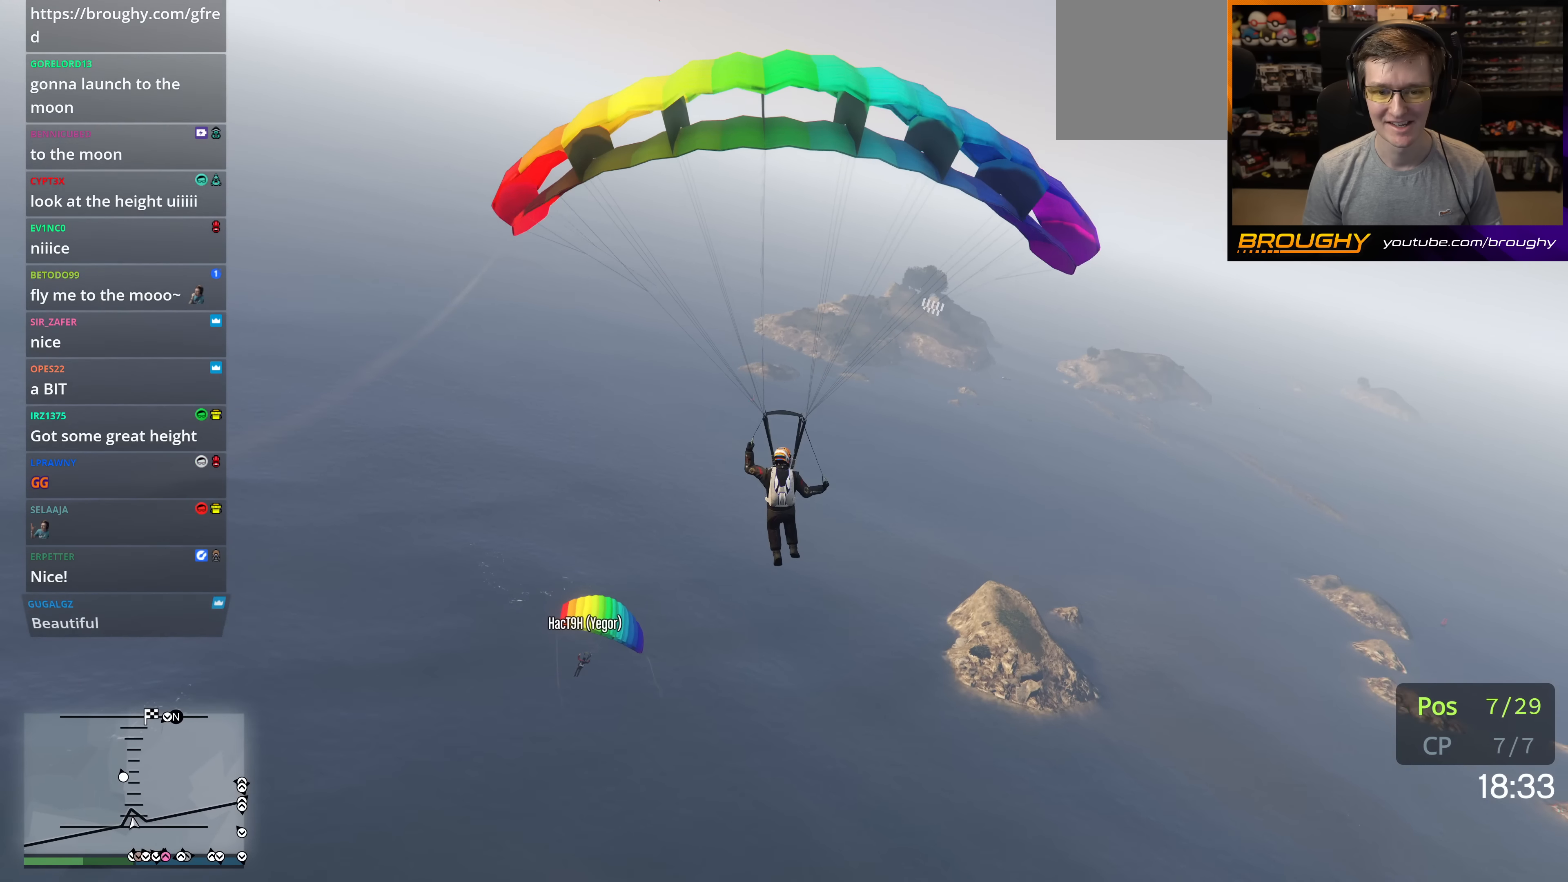
{"buttons": ["L1"], "left_stick": "down", "right_stick": "center", "events": [[133, "R1", "up"], [183, "L1", "down"], [267, "left_stick", "down"]]}
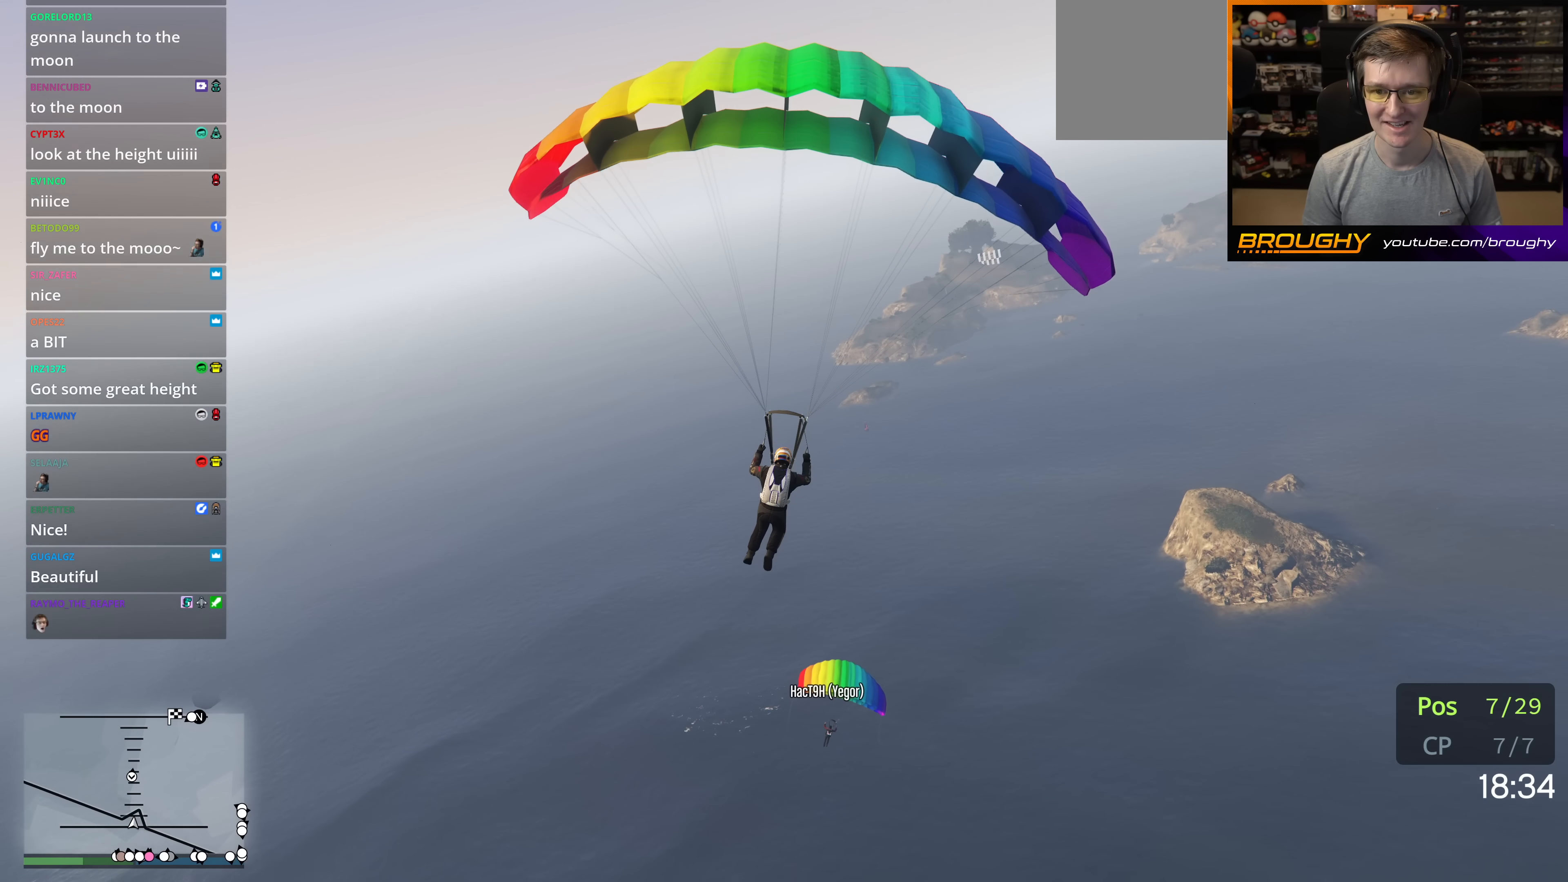
{"buttons": ["L1"], "left_stick": "down", "right_stick": "center", "events": []}
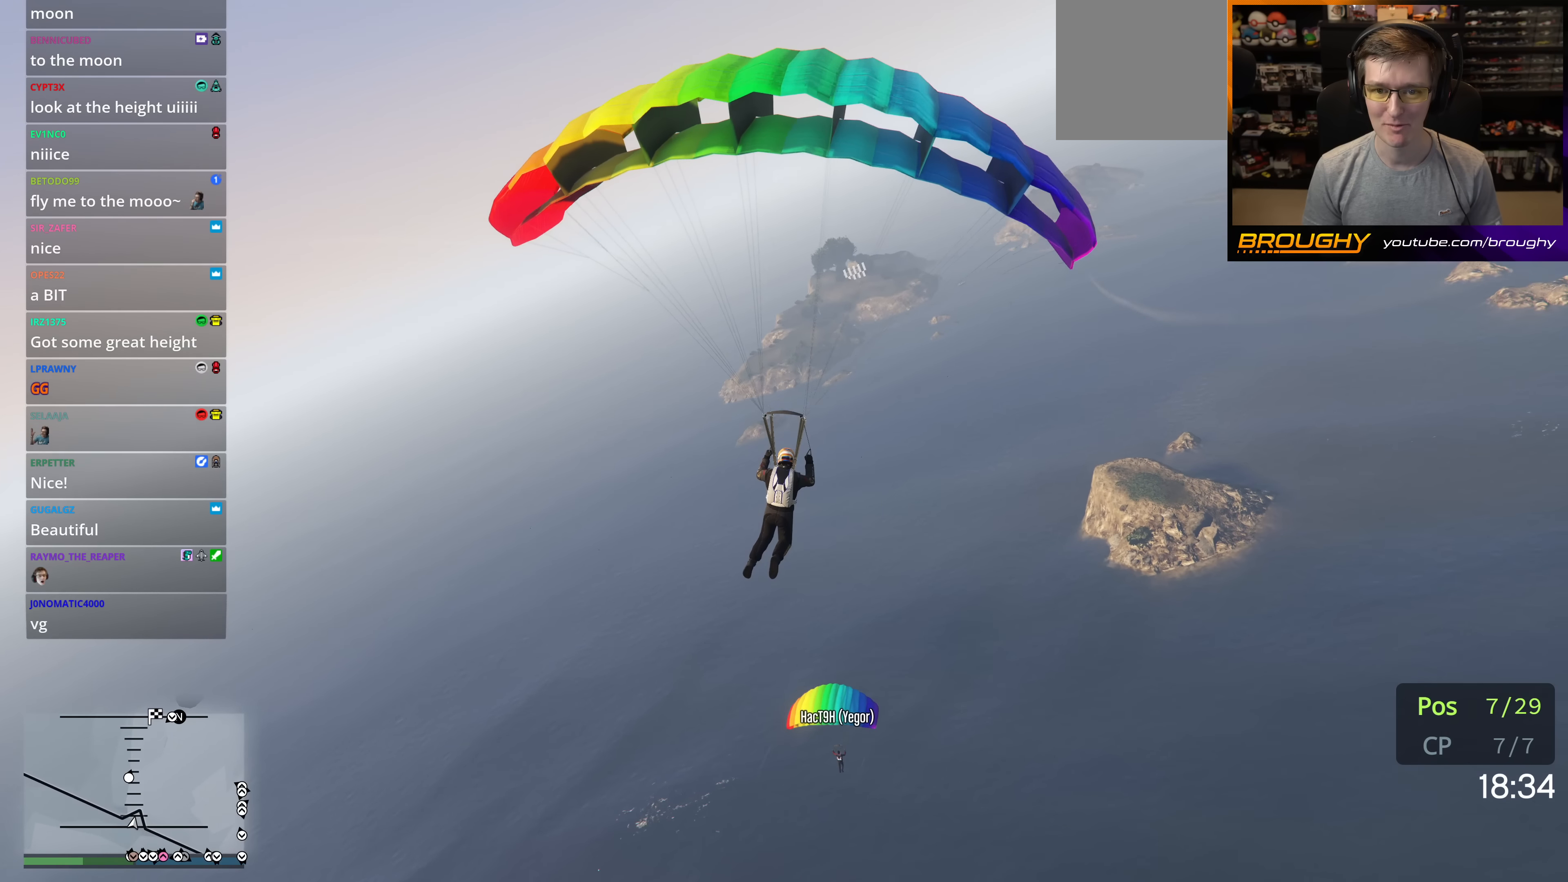
{"buttons": [], "left_stick": "down", "right_stick": "center", "events": [[433, "L1", "up"]]}
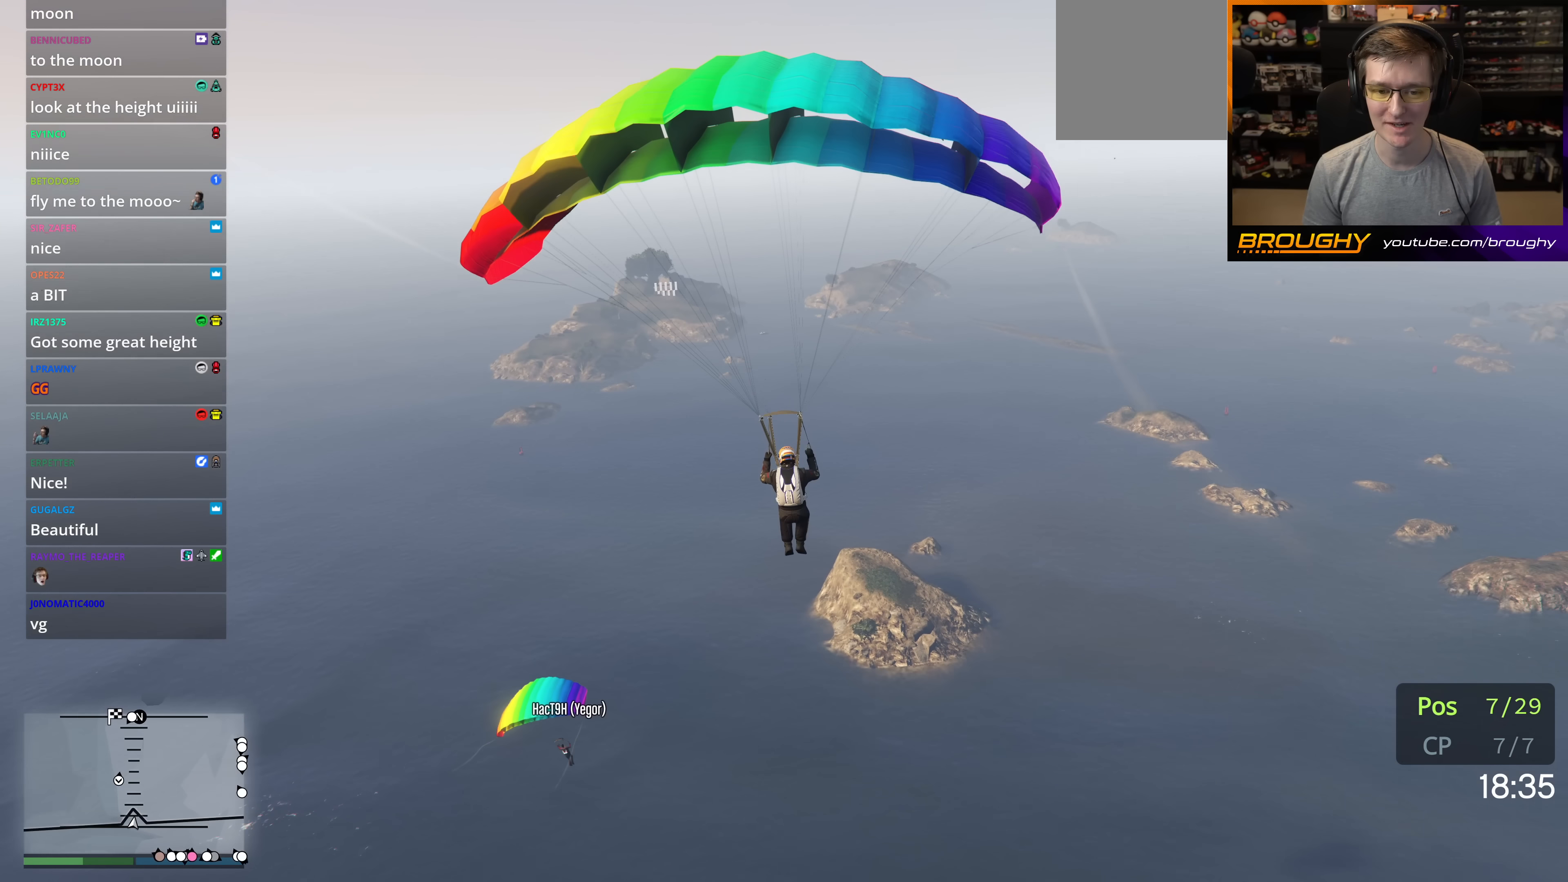
{"buttons": ["R1"], "left_stick": "down", "right_stick": "center", "events": [[33, "R1", "down"]]}
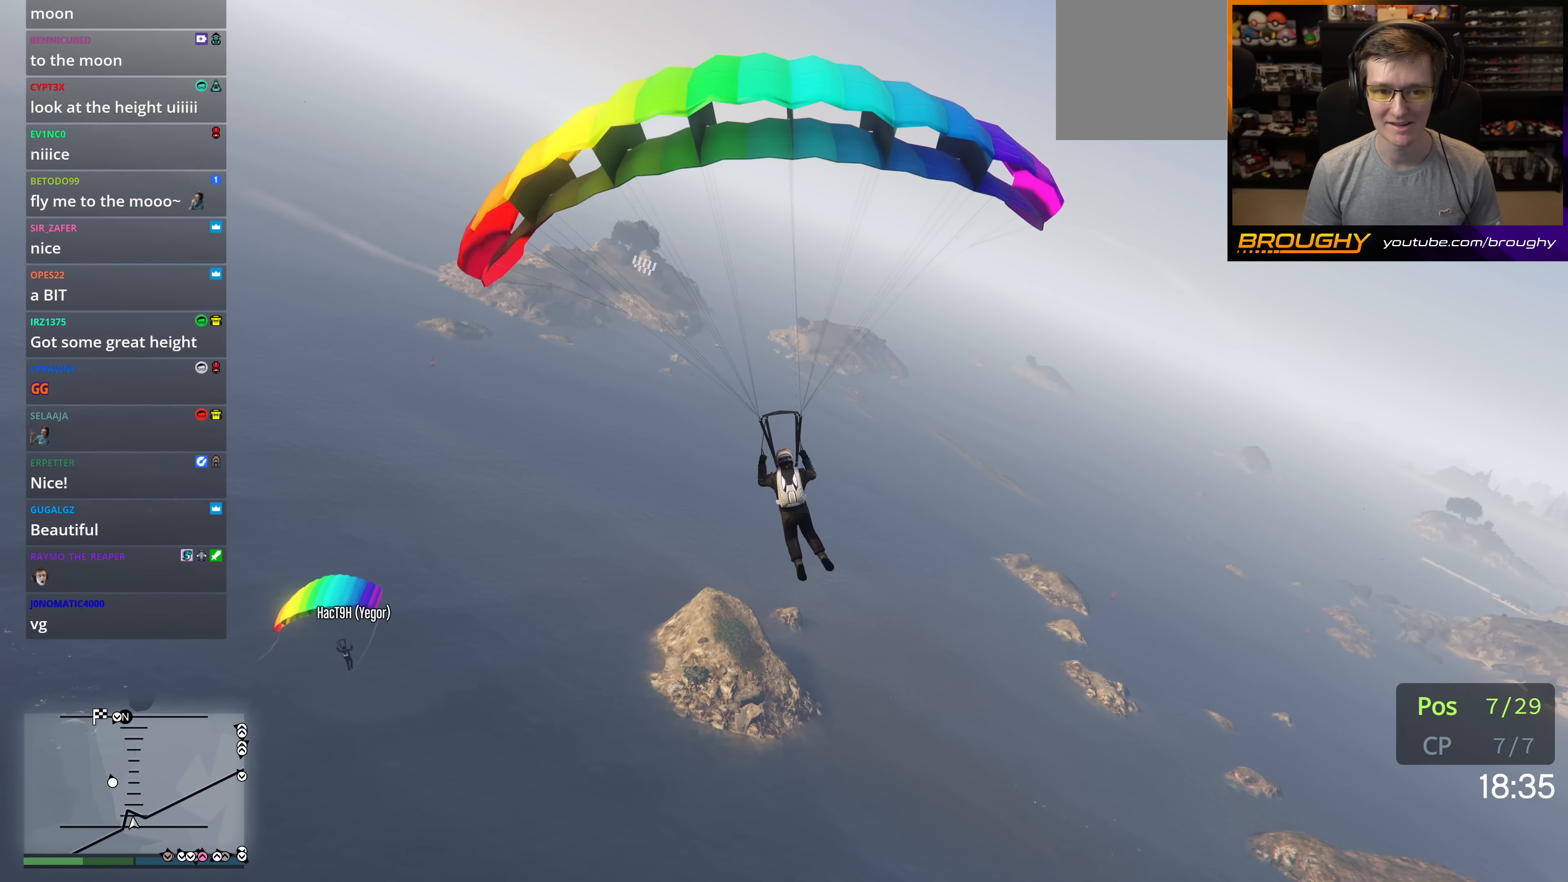
{"buttons": ["R1"], "left_stick": "down", "right_stick": "center", "events": []}
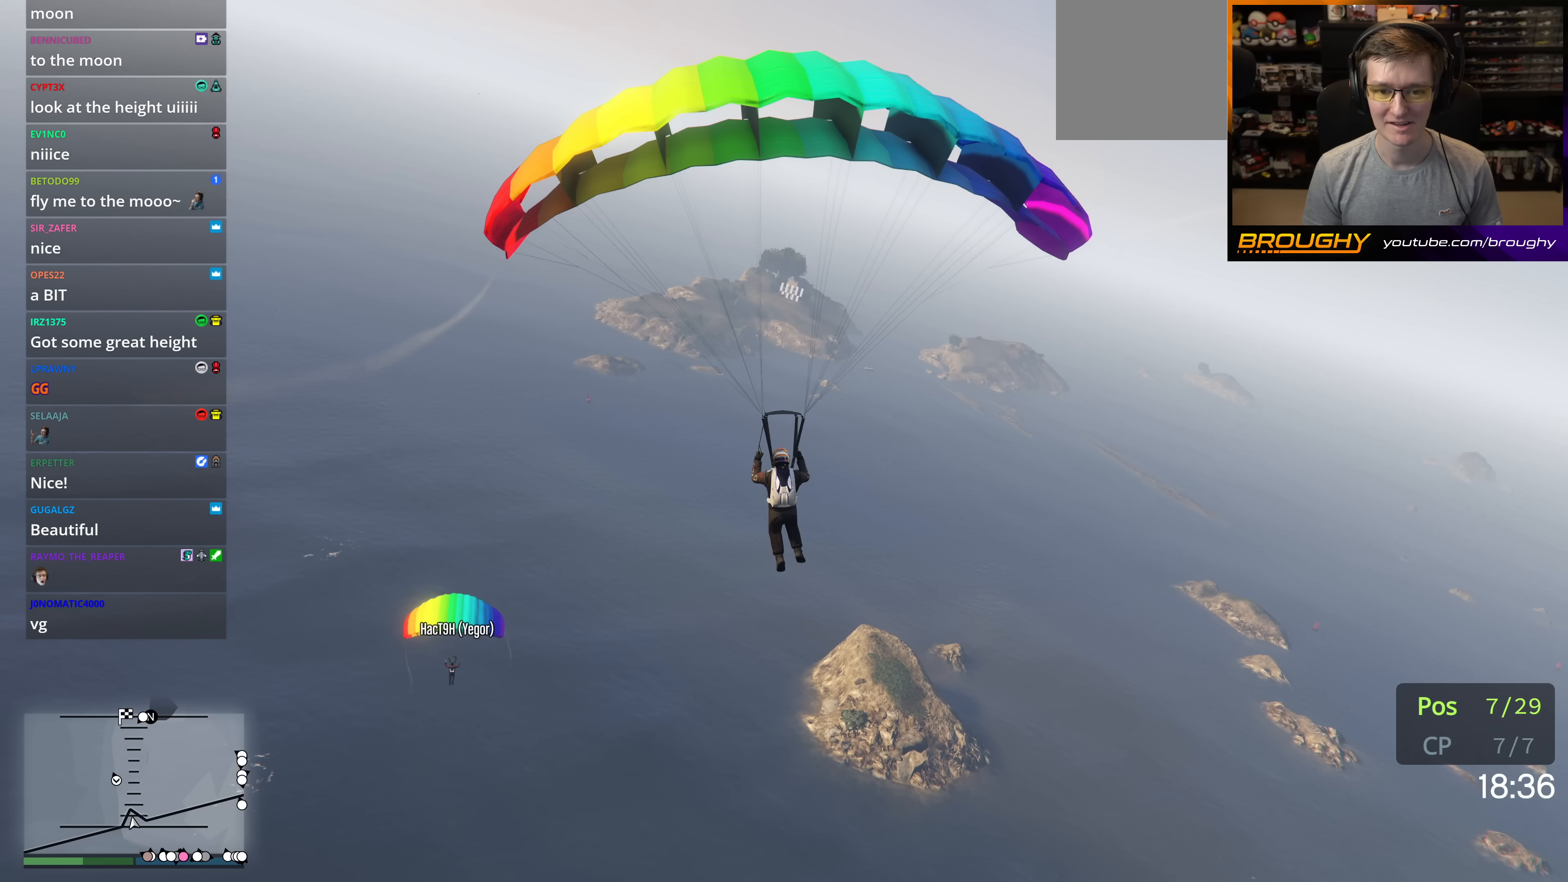
{"buttons": ["L1"], "left_stick": "down", "right_stick": "center", "events": [[183, "L1", "down"], [183, "R1", "up"]]}
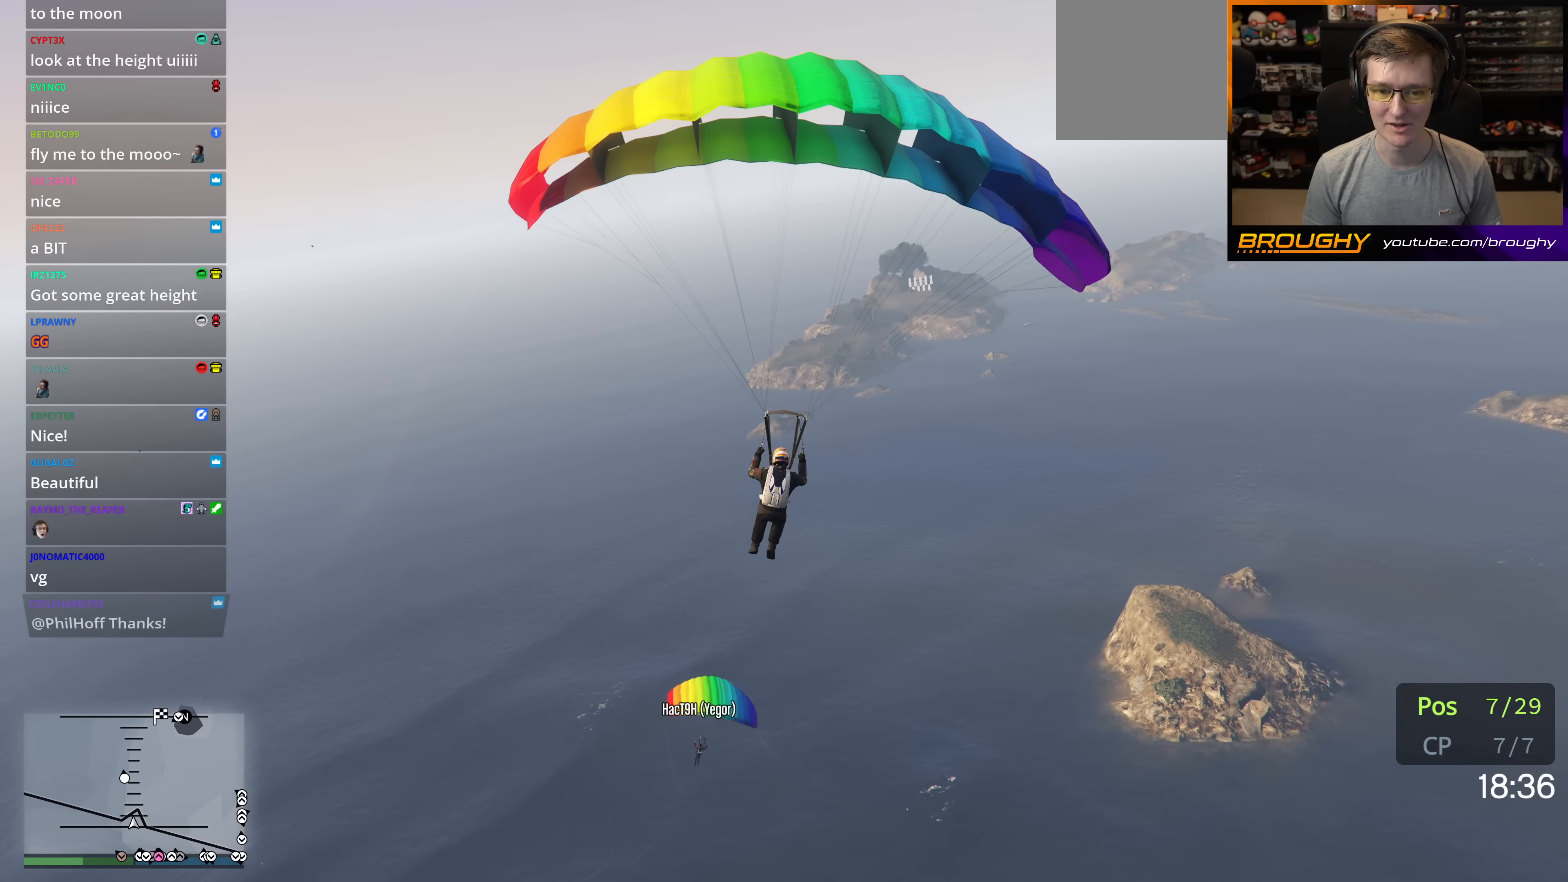
{"buttons": ["L1"], "left_stick": "down", "right_stick": "center", "events": []}
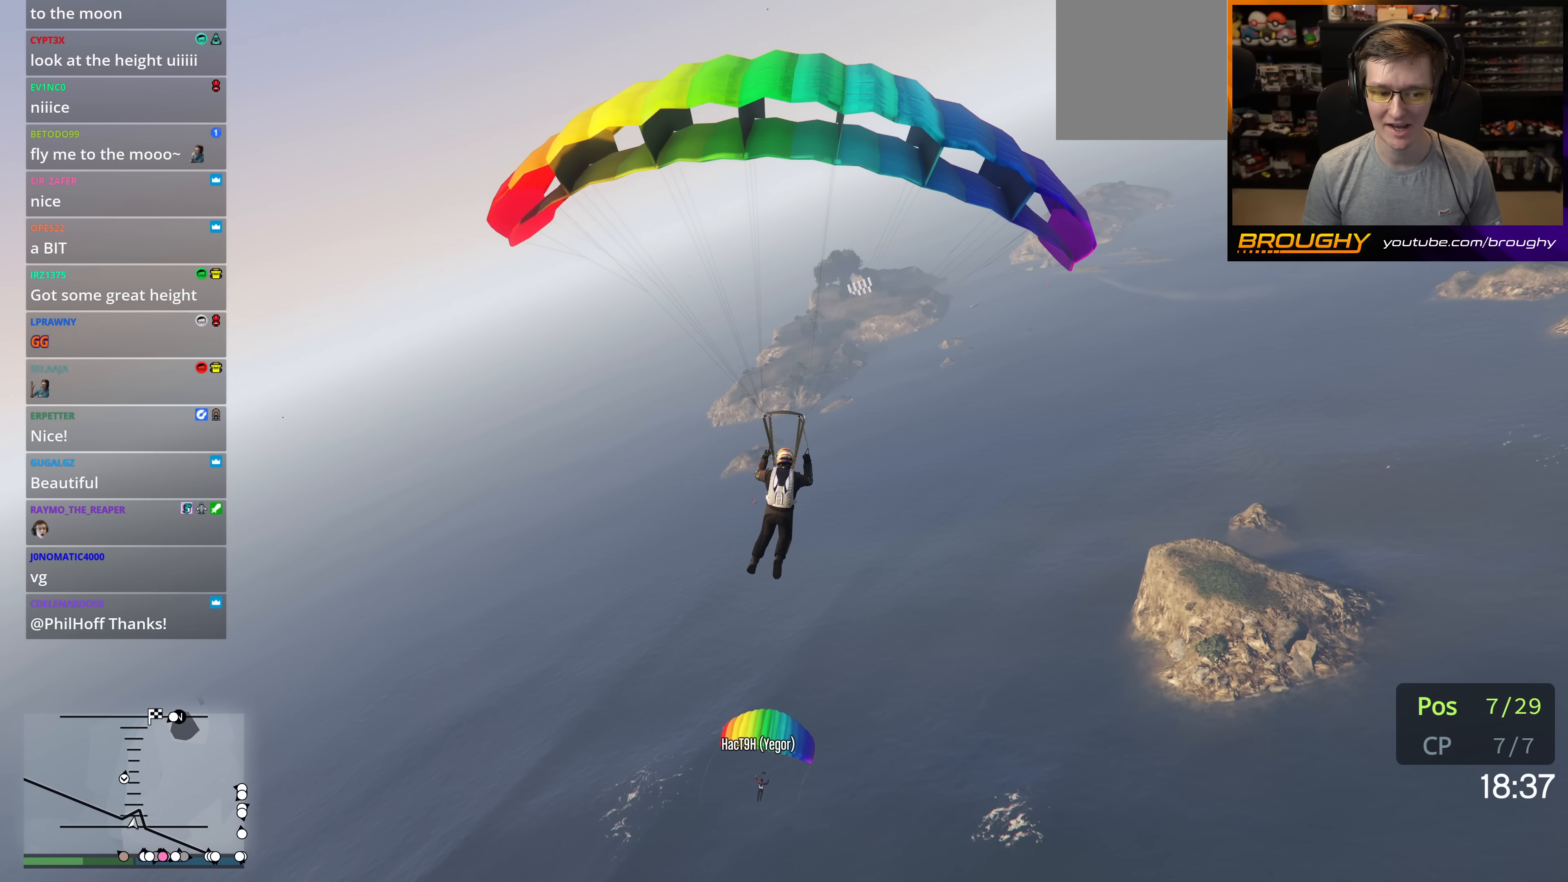
{"buttons": ["R1"], "left_stick": "down", "right_stick": "center", "events": [[400, "L1", "up"], [467, "R1", "down"]]}
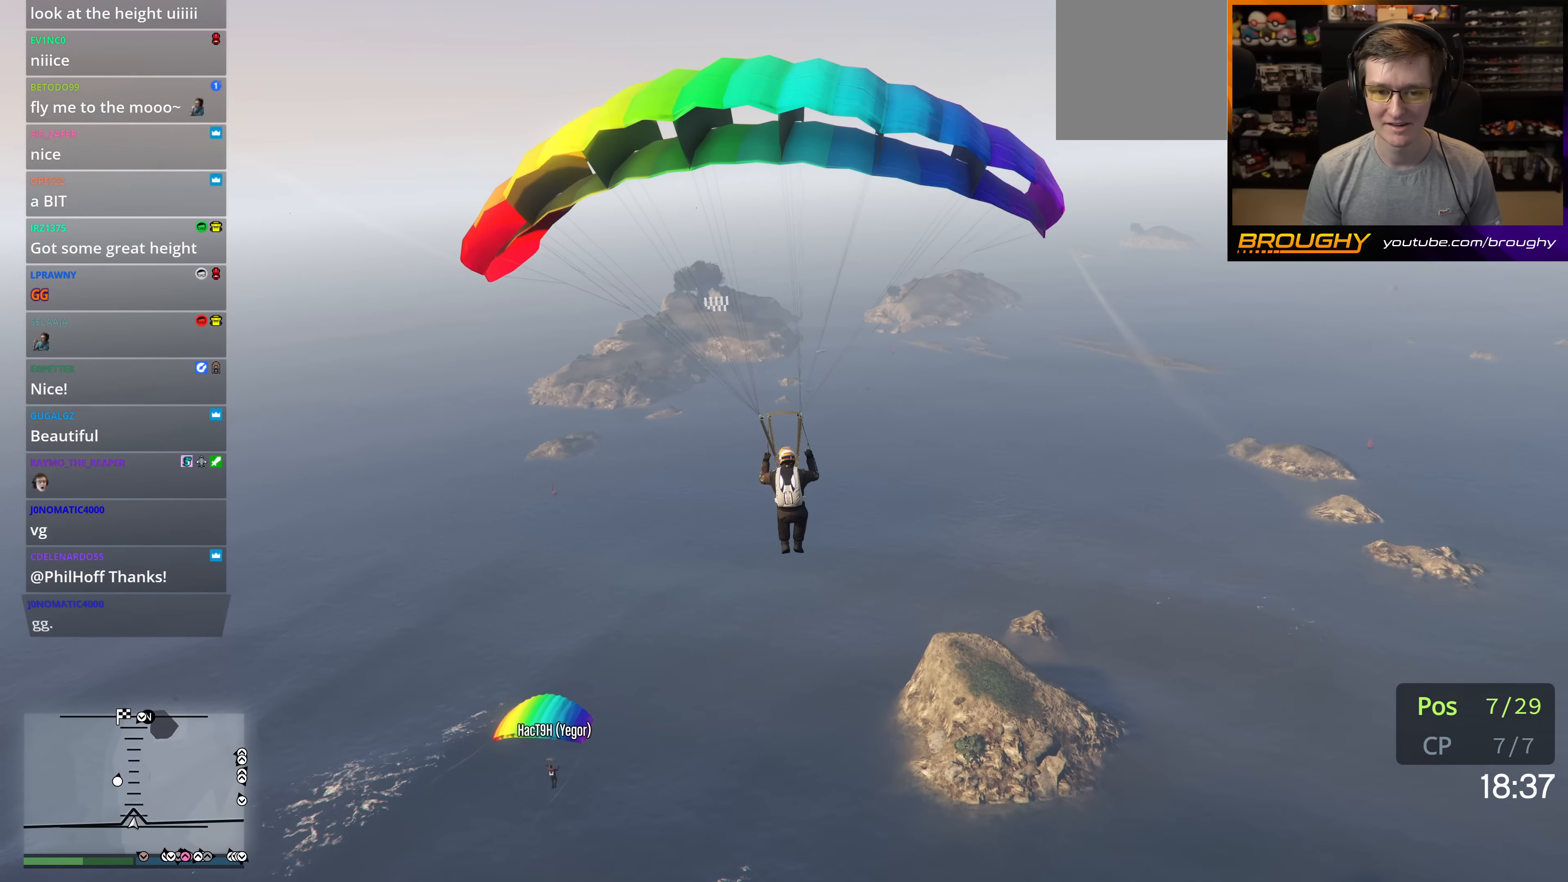
{"buttons": ["R1"], "left_stick": "down", "right_stick": "center", "events": []}
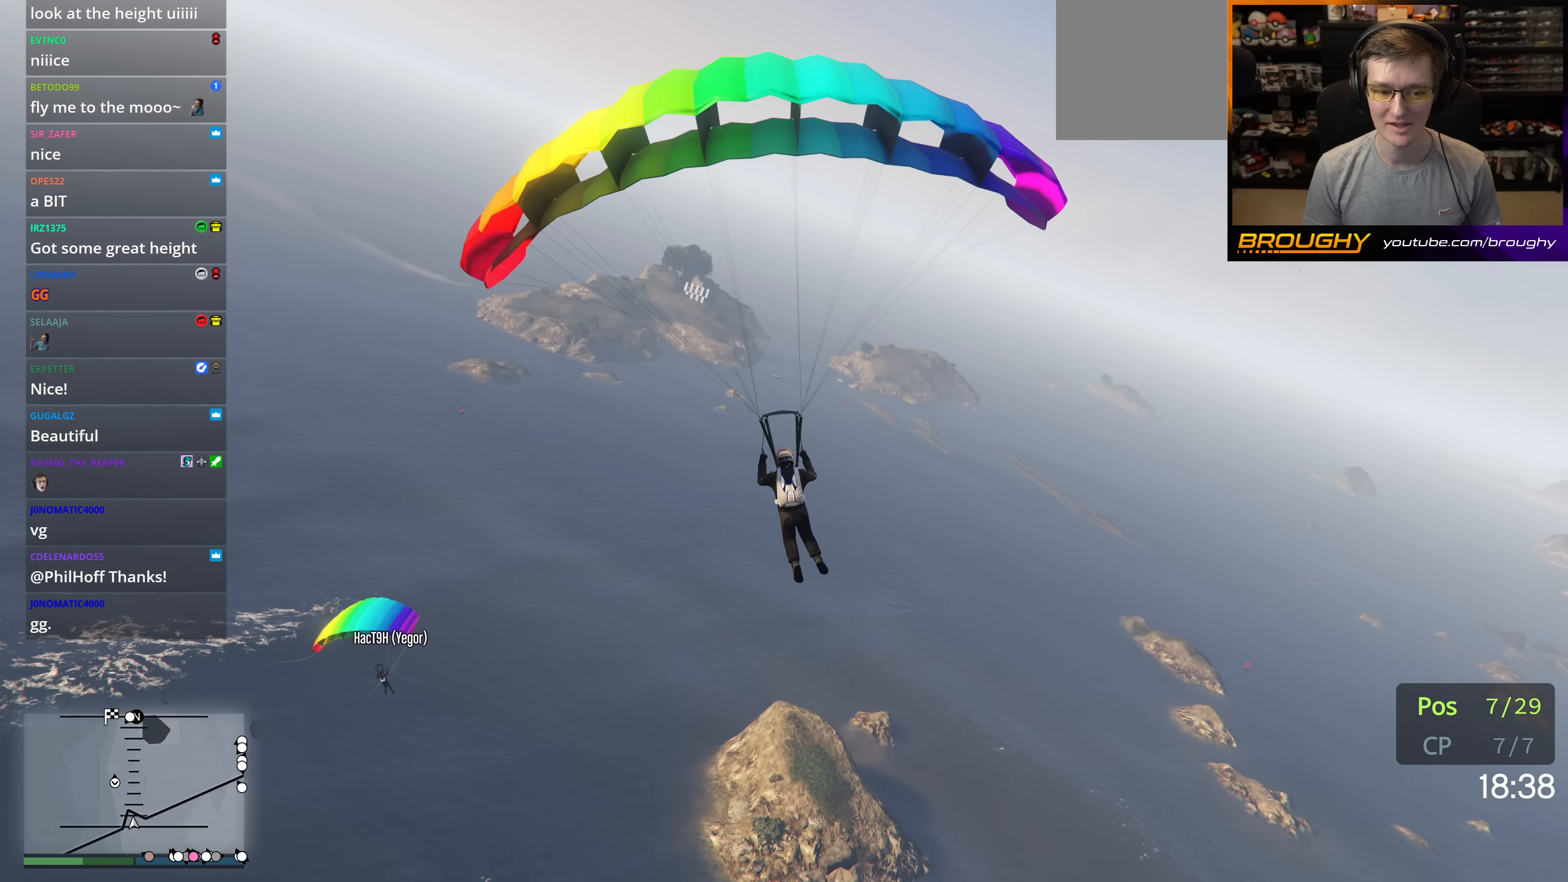
{"buttons": ["R1"], "left_stick": "down", "right_stick": "center", "events": []}
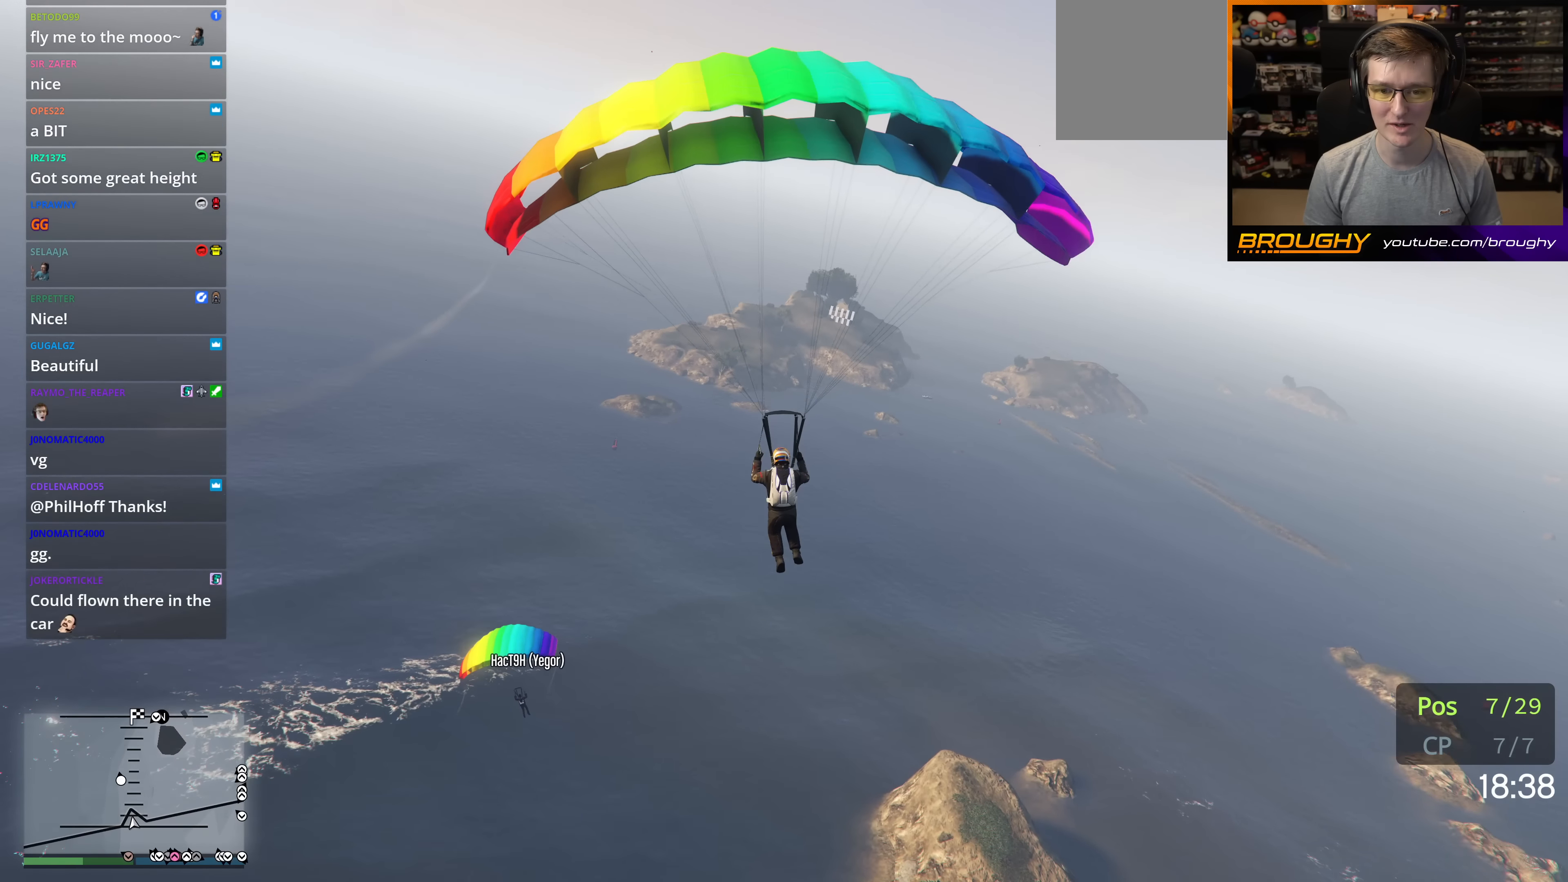
{"buttons": ["L1"], "left_stick": "down", "right_stick": "center", "events": [[117, "R1", "up"], [200, "L1", "down"]]}
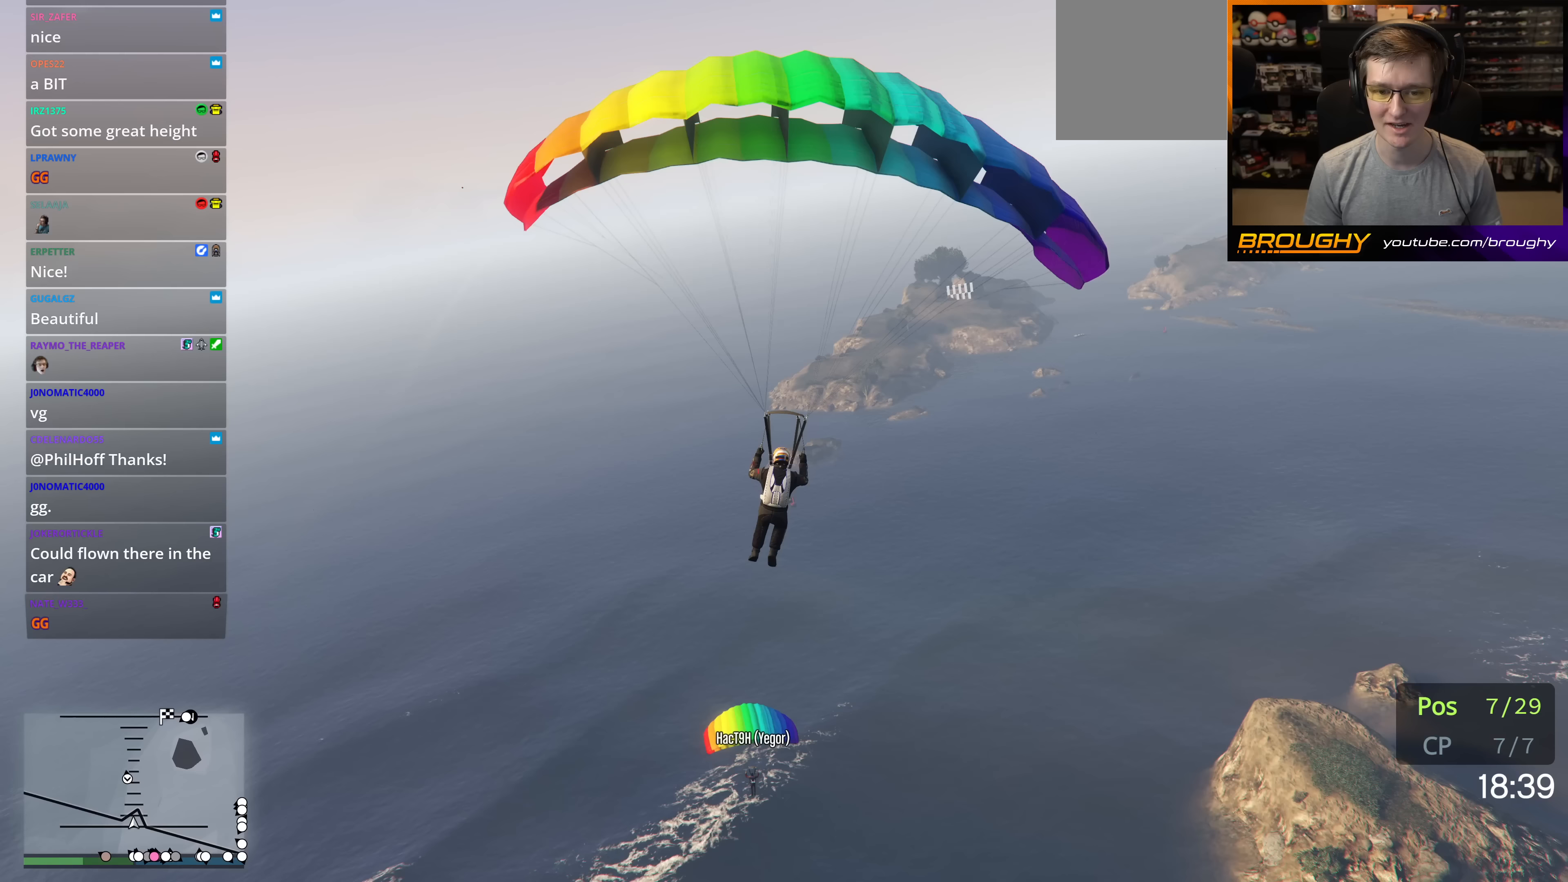
{"buttons": ["L1"], "left_stick": "down", "right_stick": "center", "events": []}
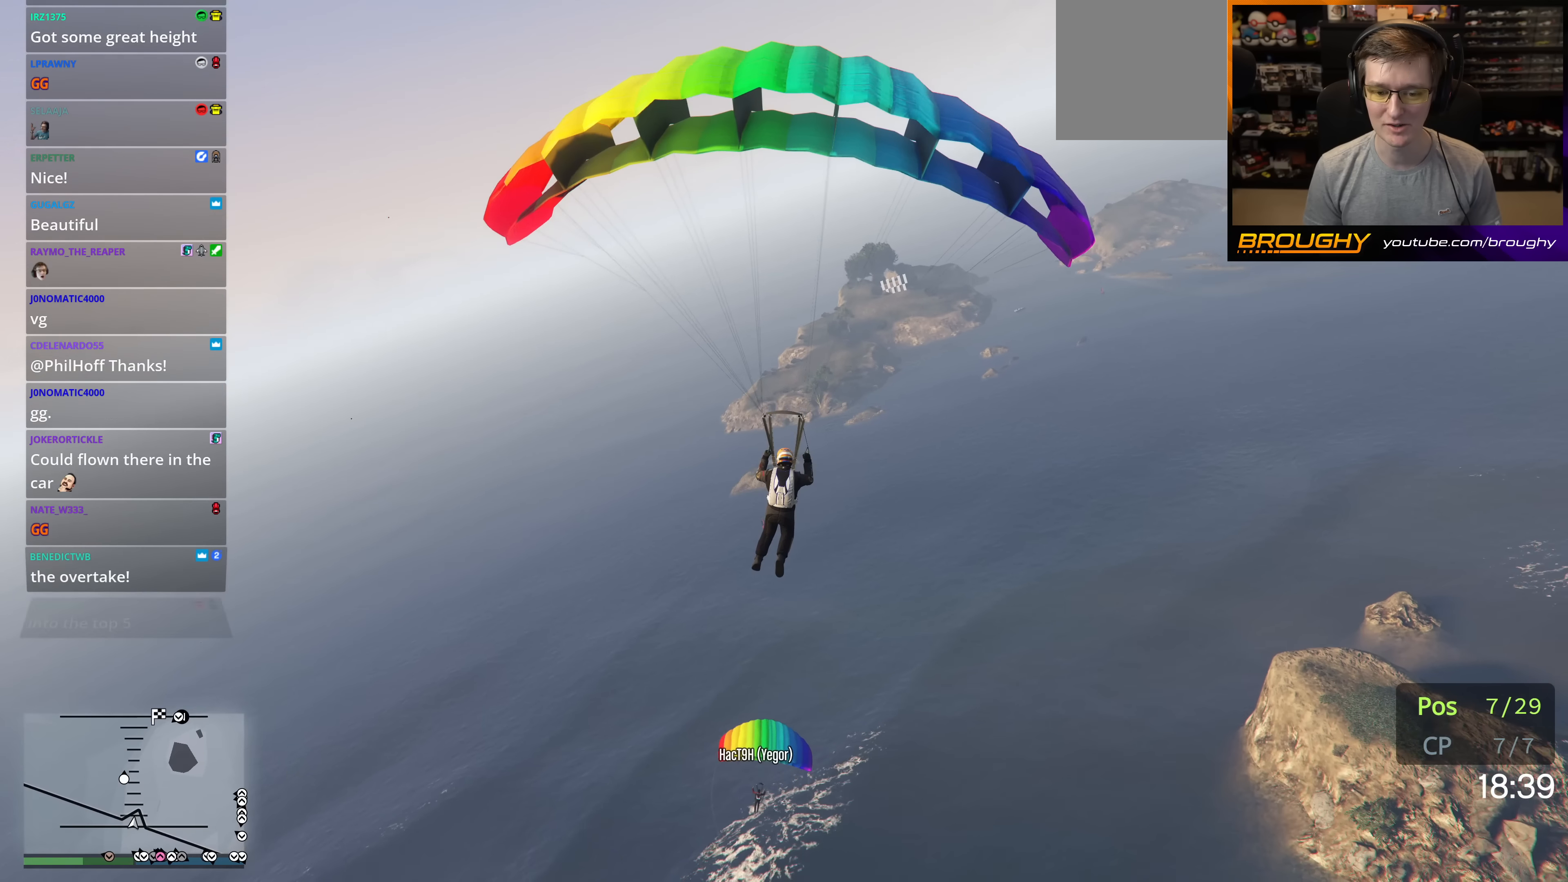
{"buttons": [], "left_stick": "down", "right_stick": "center", "events": [[500, "L1", "up"]]}
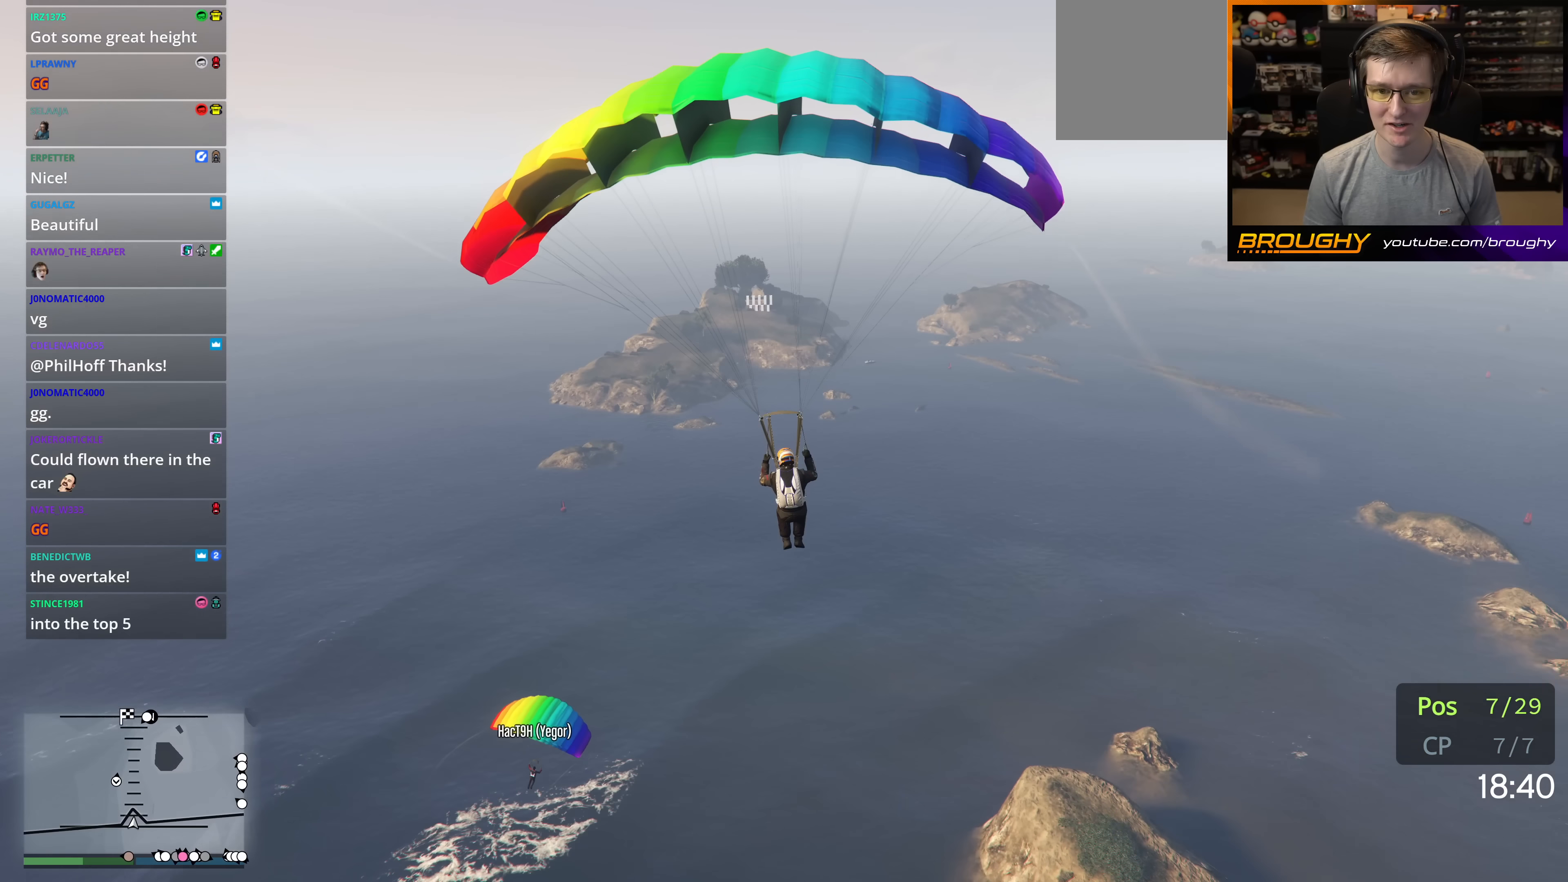
{"buttons": ["R1"], "left_stick": "down-right", "right_stick": "center", "events": [[67, "R1", "down"], [250, "left_stick", "down-right"]]}
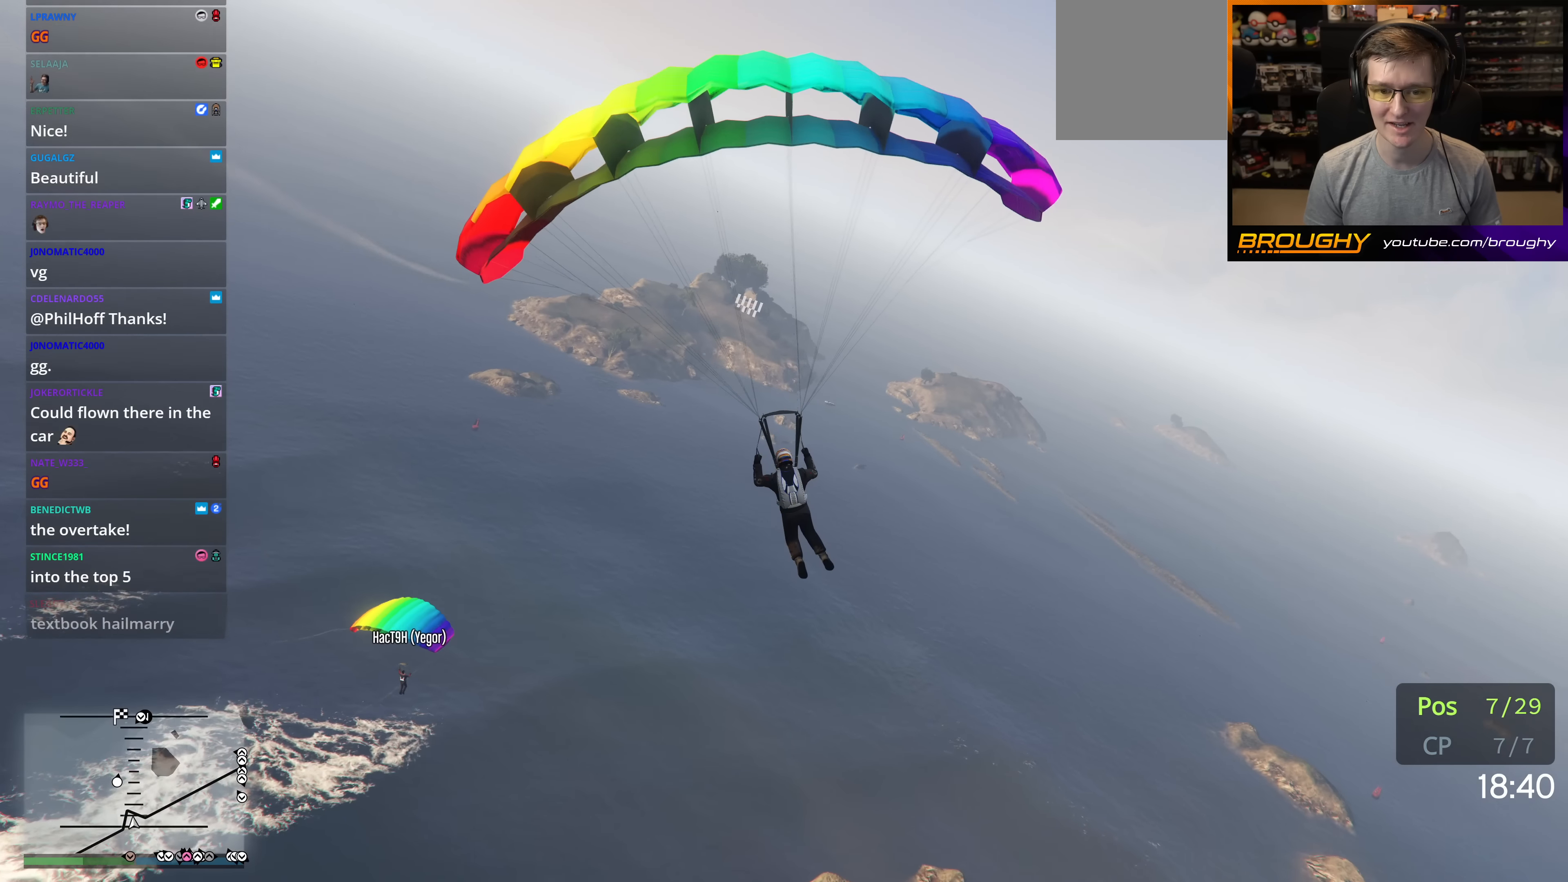
{"buttons": ["R1"], "left_stick": "down-right", "right_stick": "center", "events": []}
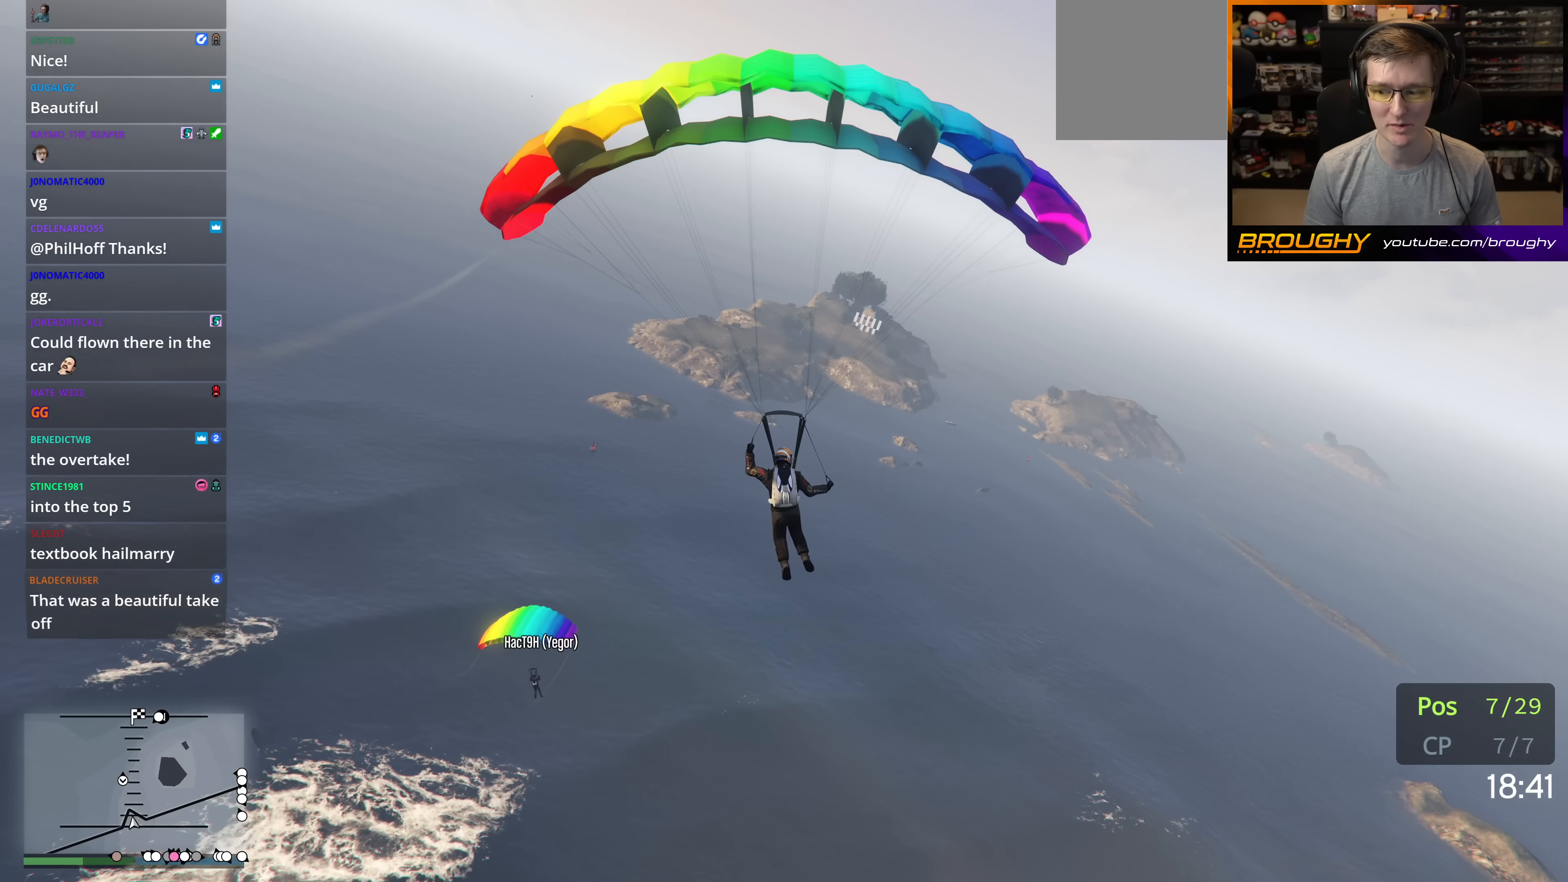
{"buttons": ["L1"], "left_stick": "down-right", "right_stick": "center", "events": [[300, "R1", "up"], [367, "L1", "down"]]}
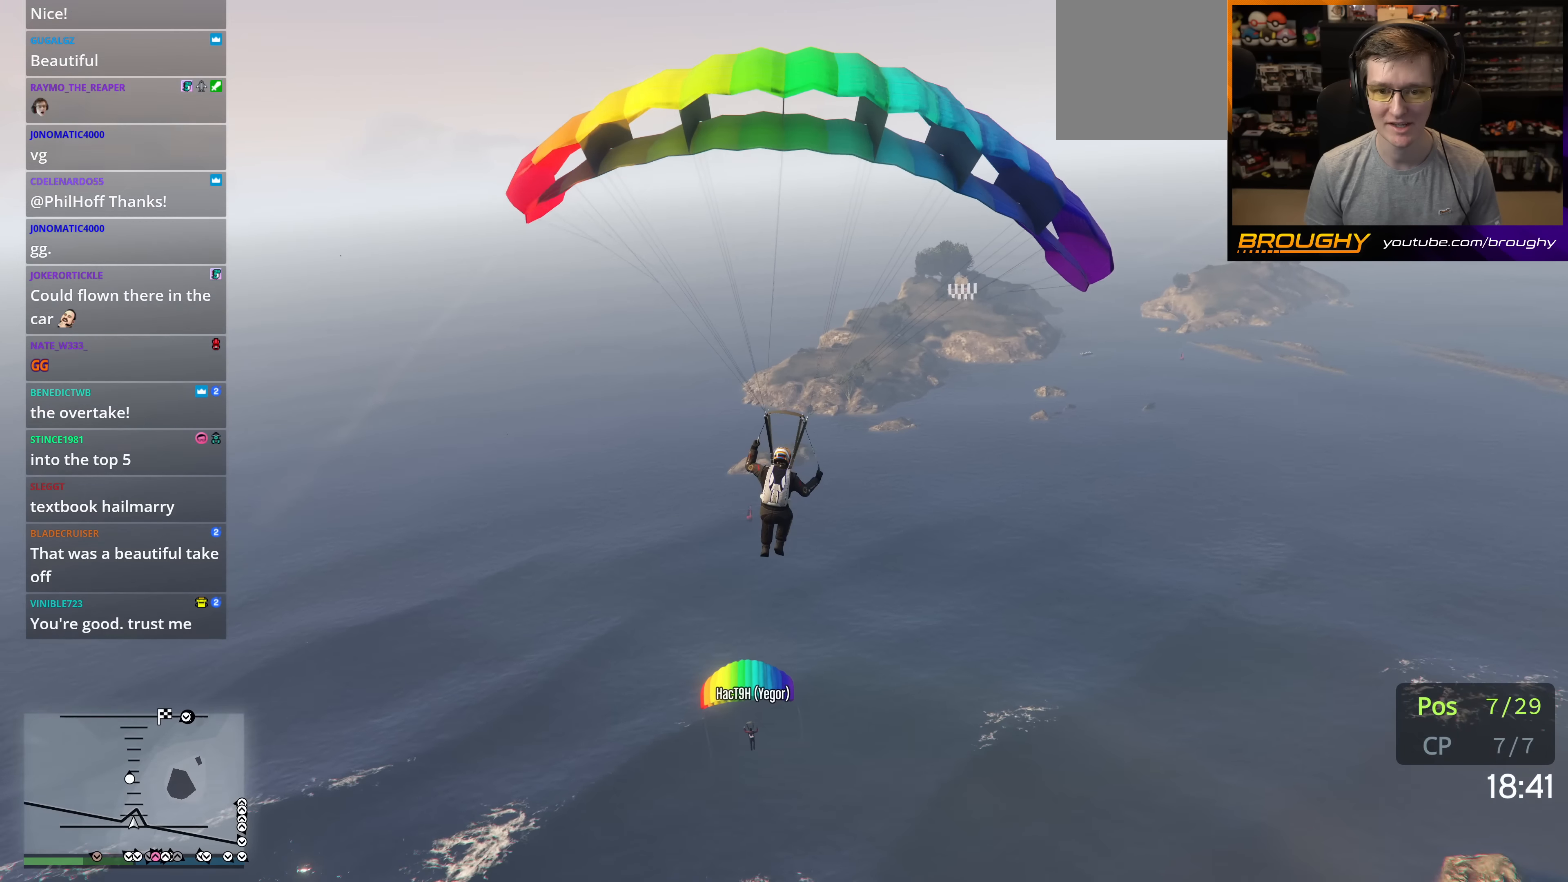
{"buttons": ["L1"], "left_stick": "down", "right_stick": "center", "events": [[17, "left_stick", "down"]]}
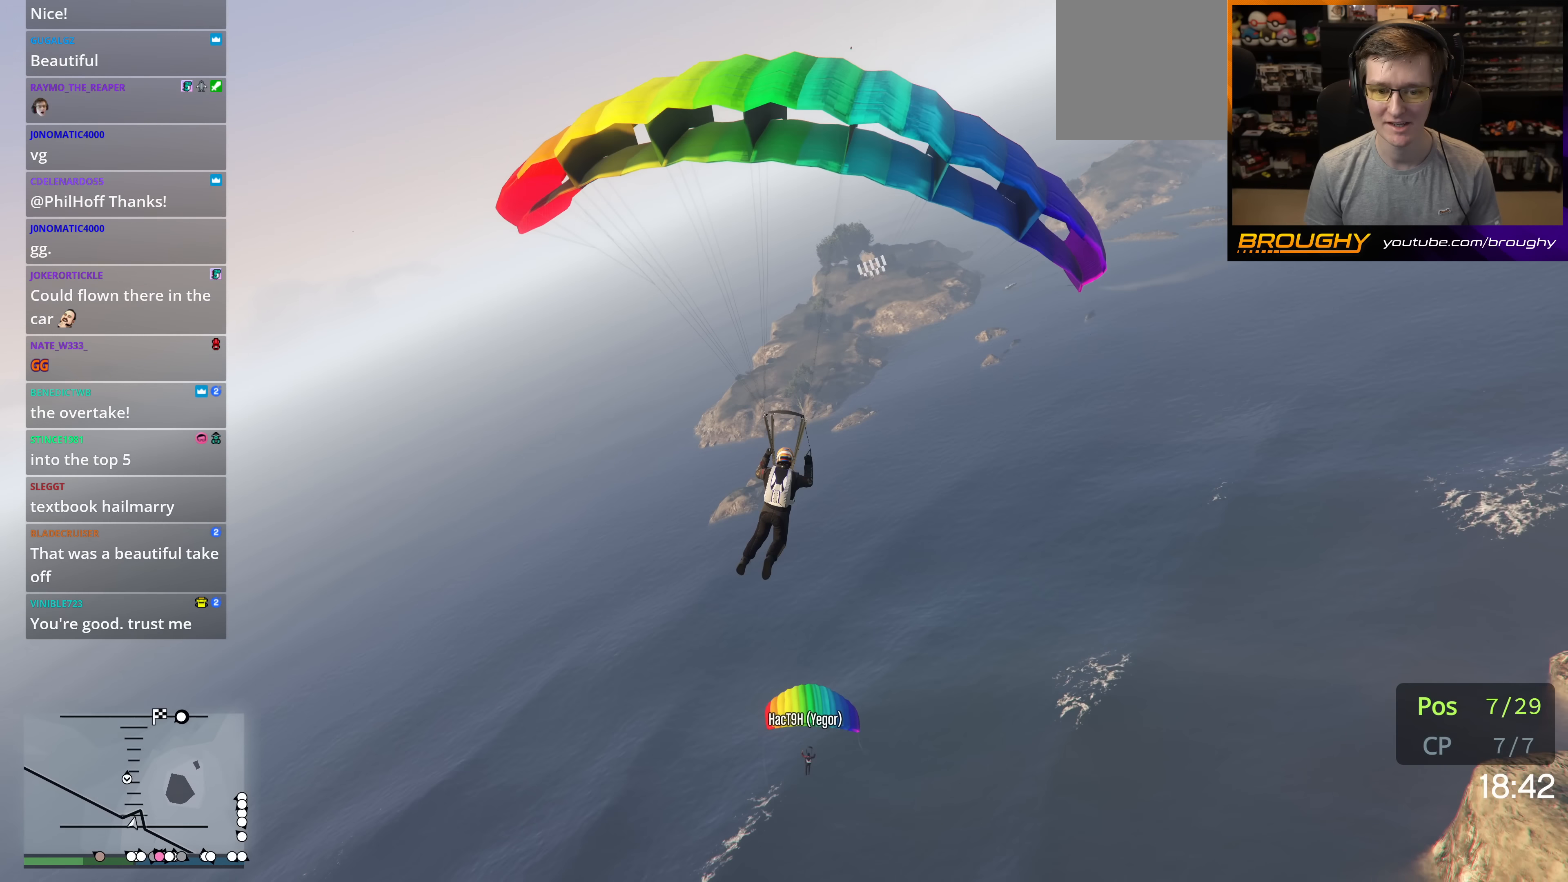
{"buttons": ["L1"], "left_stick": "down", "right_stick": "center", "events": []}